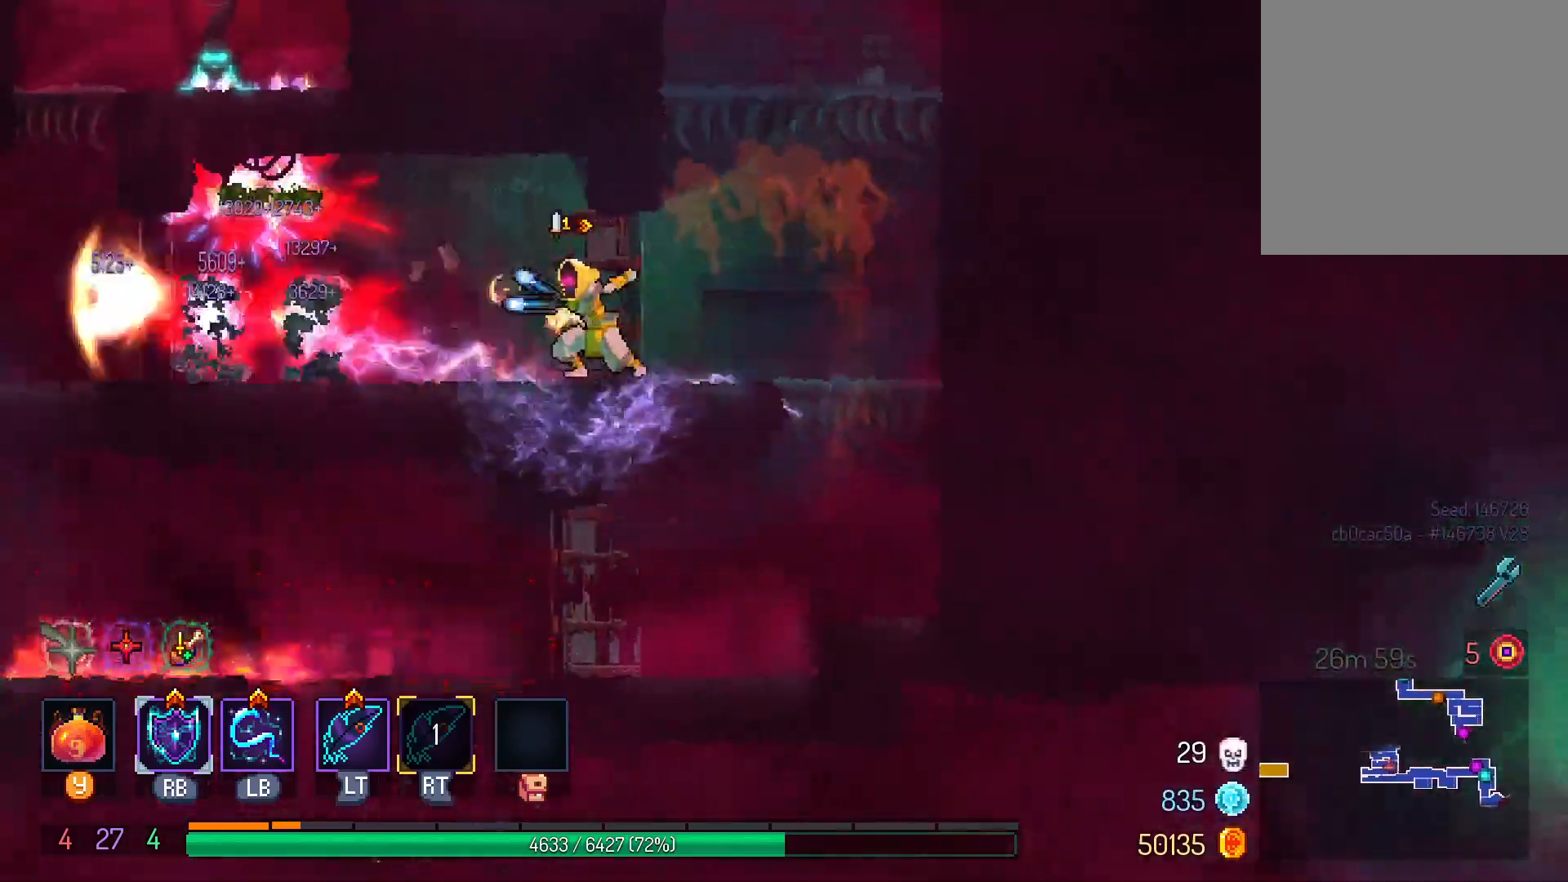
Gameplay with a controller (Xbox layout); each line is a JSON object with the inputs held at the frame after it (dt_ms = milliseconds from this image to that frame). "events" lists button and stick changes between this image and that frame as [ms after this image, input, new state], when the widget could be followed in between. Not read: R3.
{"dt_ms": 500, "buttons": ["DPAD_RIGHT"], "left_stick": "center", "right_stick": "center", "events": [[50, "L1", "up"], [117, "DPAD_LEFT", "up"], [400, "DPAD_RIGHT", "down"]]}
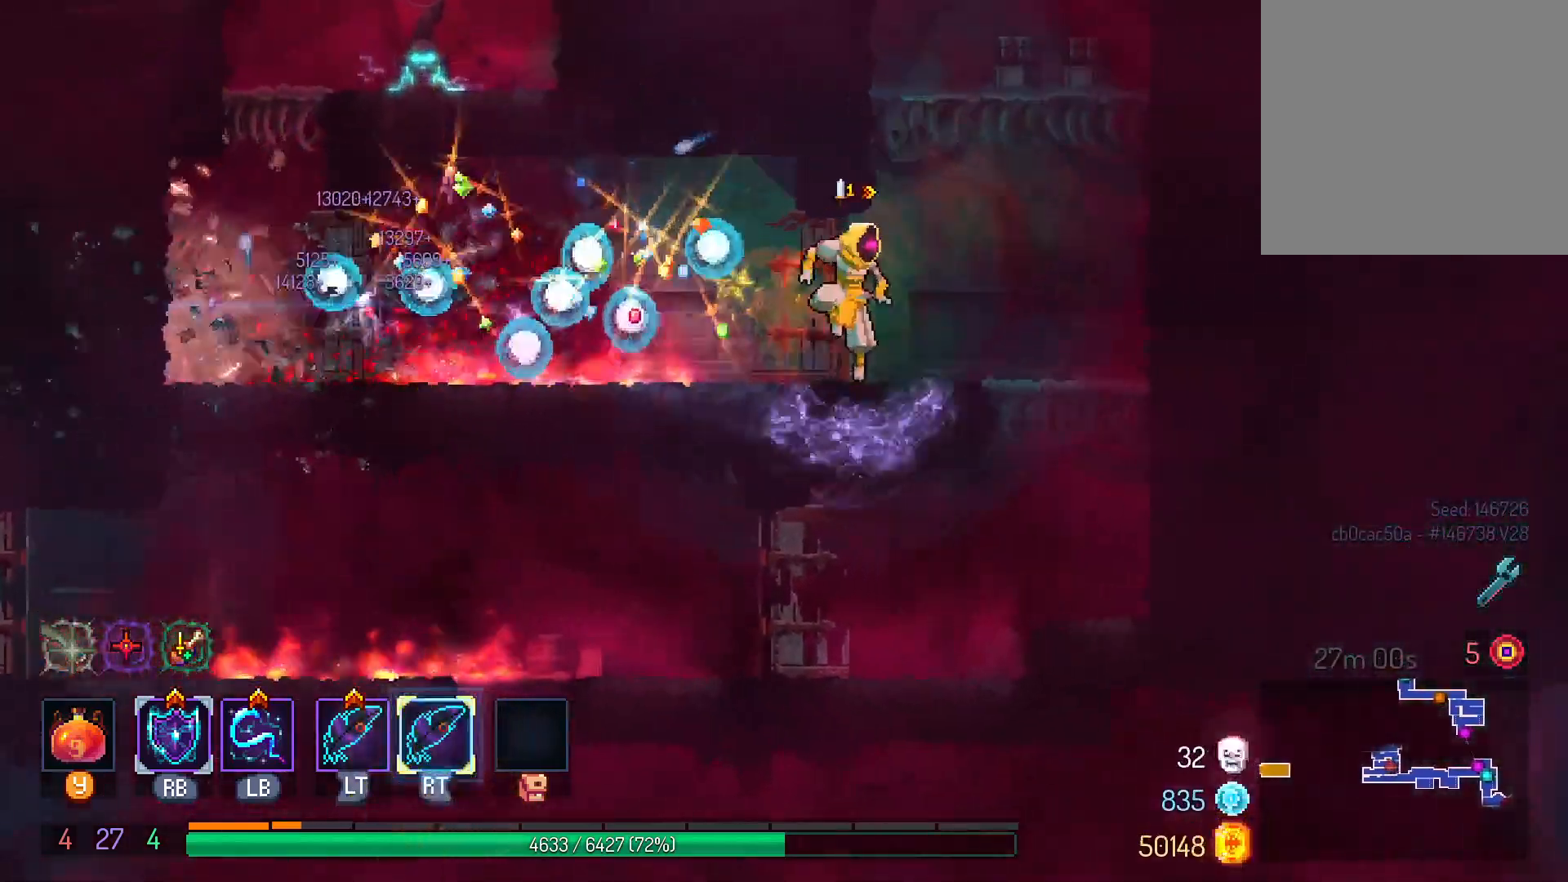
{"dt_ms": 500, "buttons": ["B", "DPAD_UP"], "left_stick": "center", "right_stick": "center", "events": [[117, "DPAD_RIGHT", "up"], [150, "DPAD_UP", "down"], [167, "B", "down"], [317, "B", "up"], [433, "B", "down"]]}
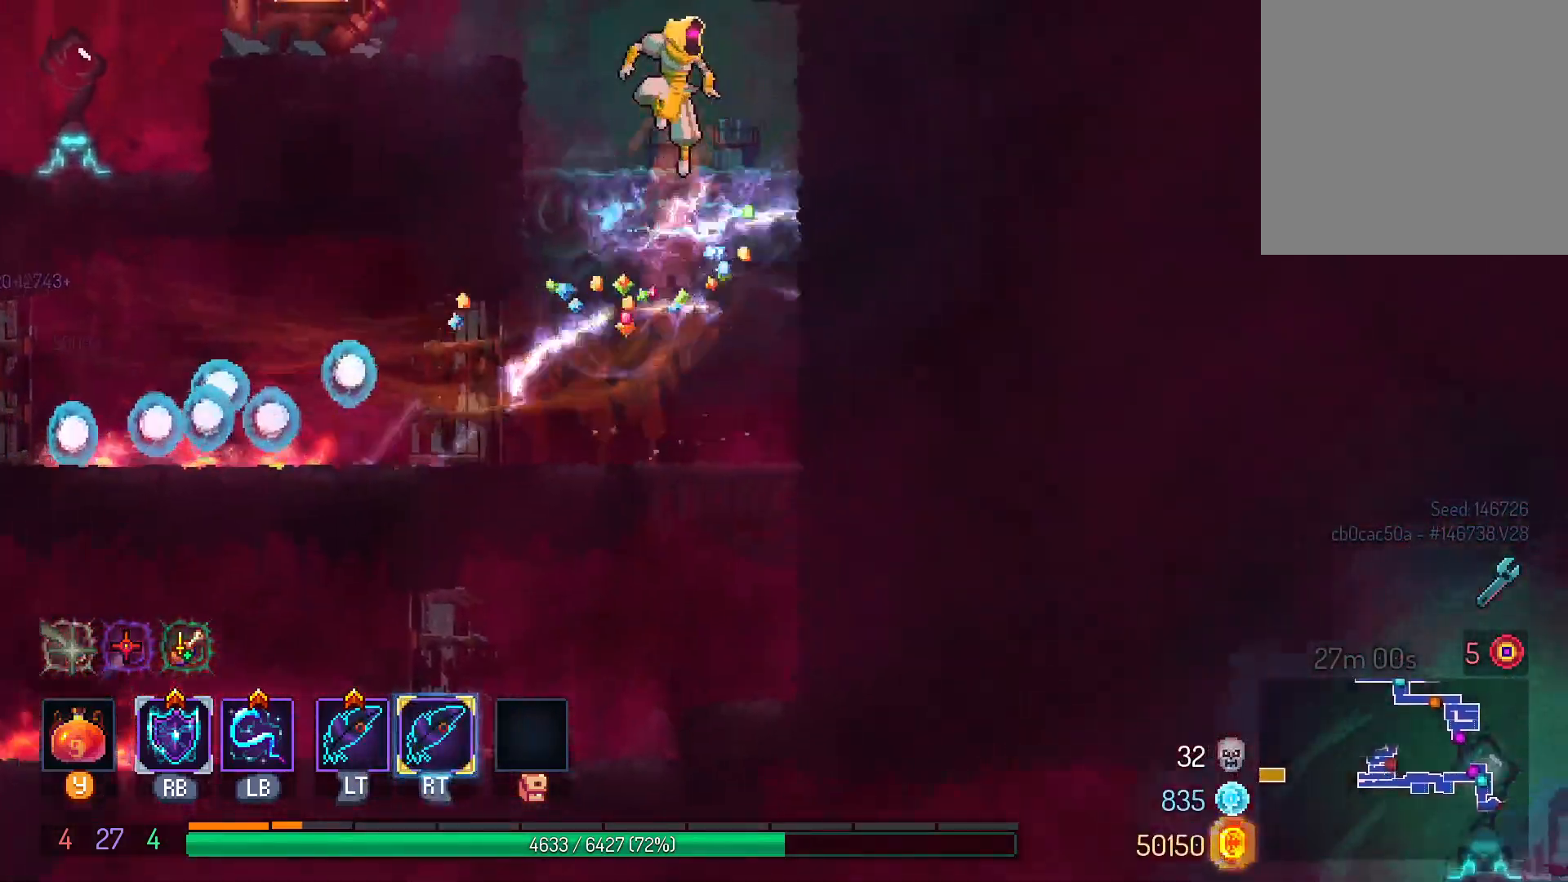
{"dt_ms": 500, "buttons": ["DPAD_LEFT"], "left_stick": "center", "right_stick": "center", "events": [[50, "B", "up"], [267, "DPAD_LEFT", "down"], [400, "DPAD_UP", "up"]]}
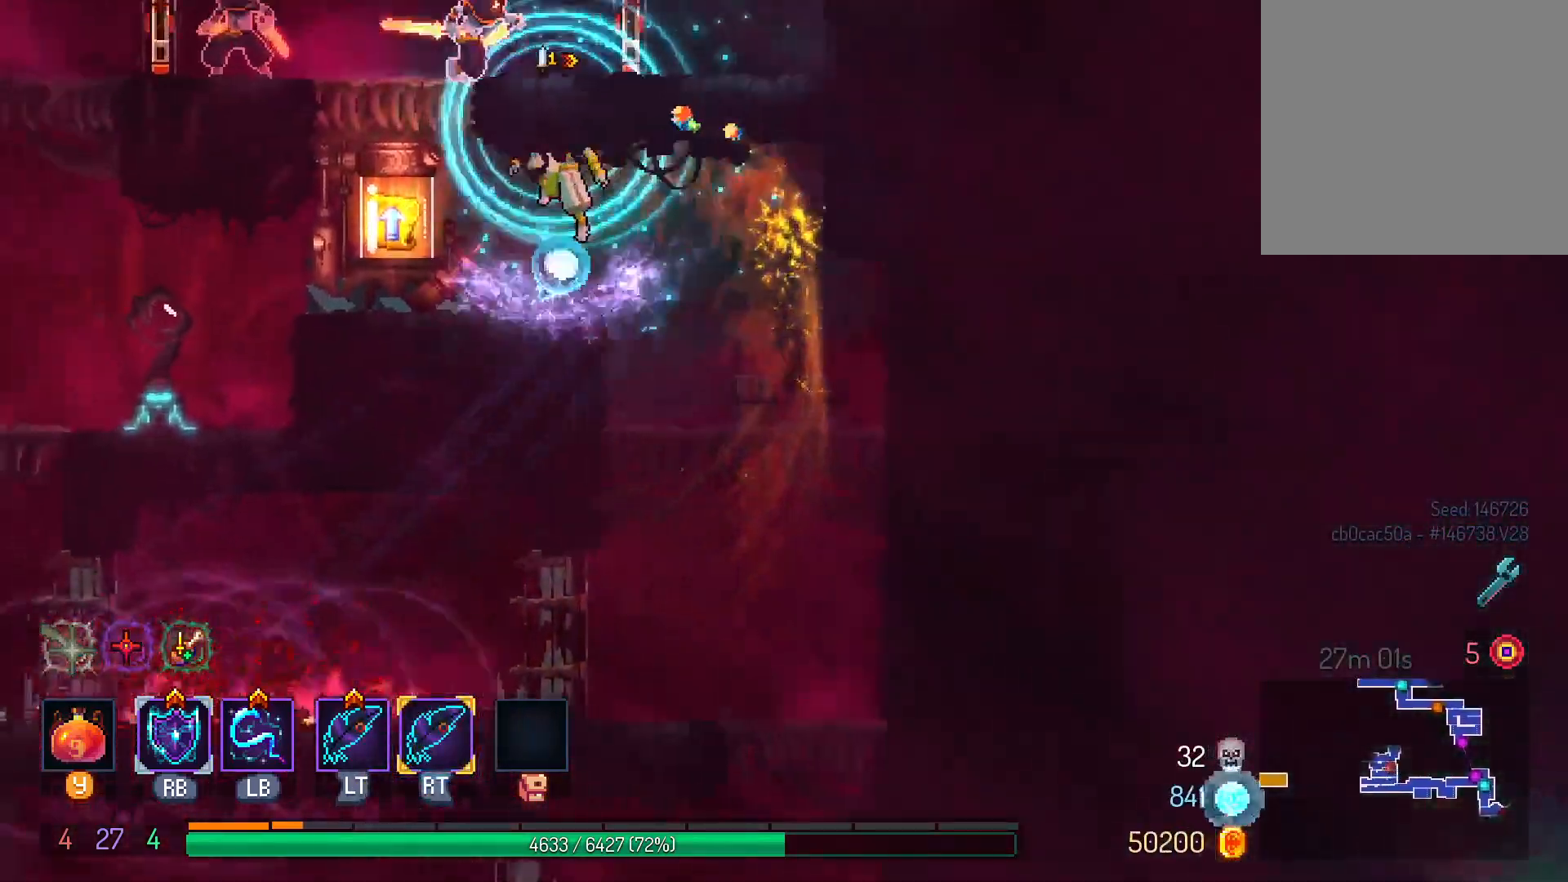
{"dt_ms": 500, "buttons": [], "left_stick": "center", "right_stick": "center", "events": [[150, "DPAD_DOWN", "down"], [167, "DPAD_LEFT", "up"], [367, "DPAD_DOWN", "up"]]}
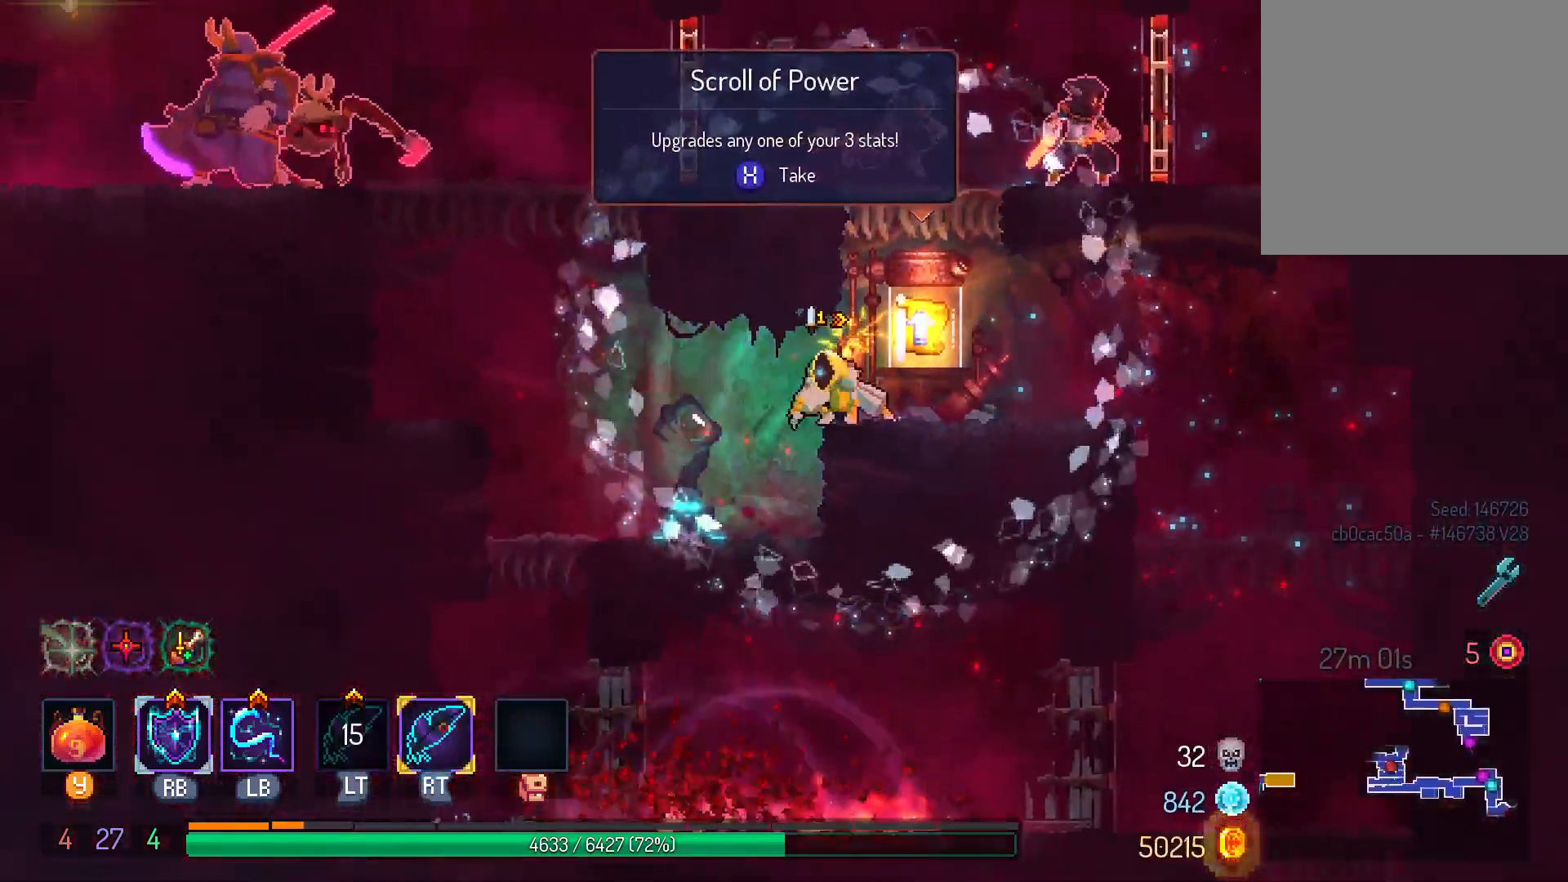
{"dt_ms": 500, "buttons": [], "left_stick": "center", "right_stick": "center", "events": [[133, "X", "down"], [200, "X", "up"], [300, "X", "down"], [367, "X", "up"]]}
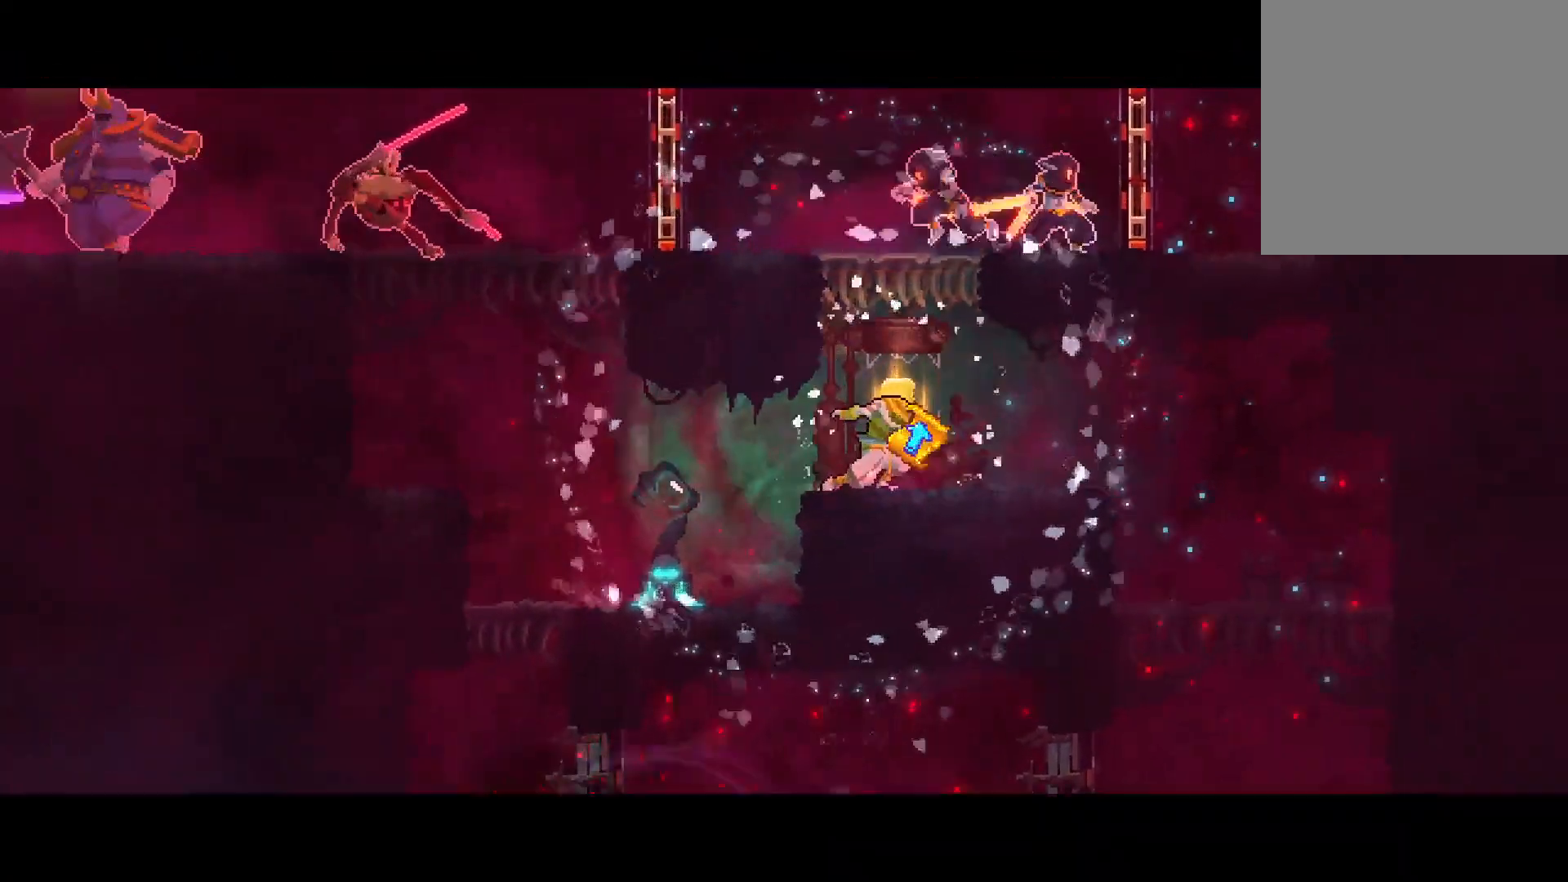
{"dt_ms": 500, "buttons": [], "left_stick": "center", "right_stick": "center", "events": []}
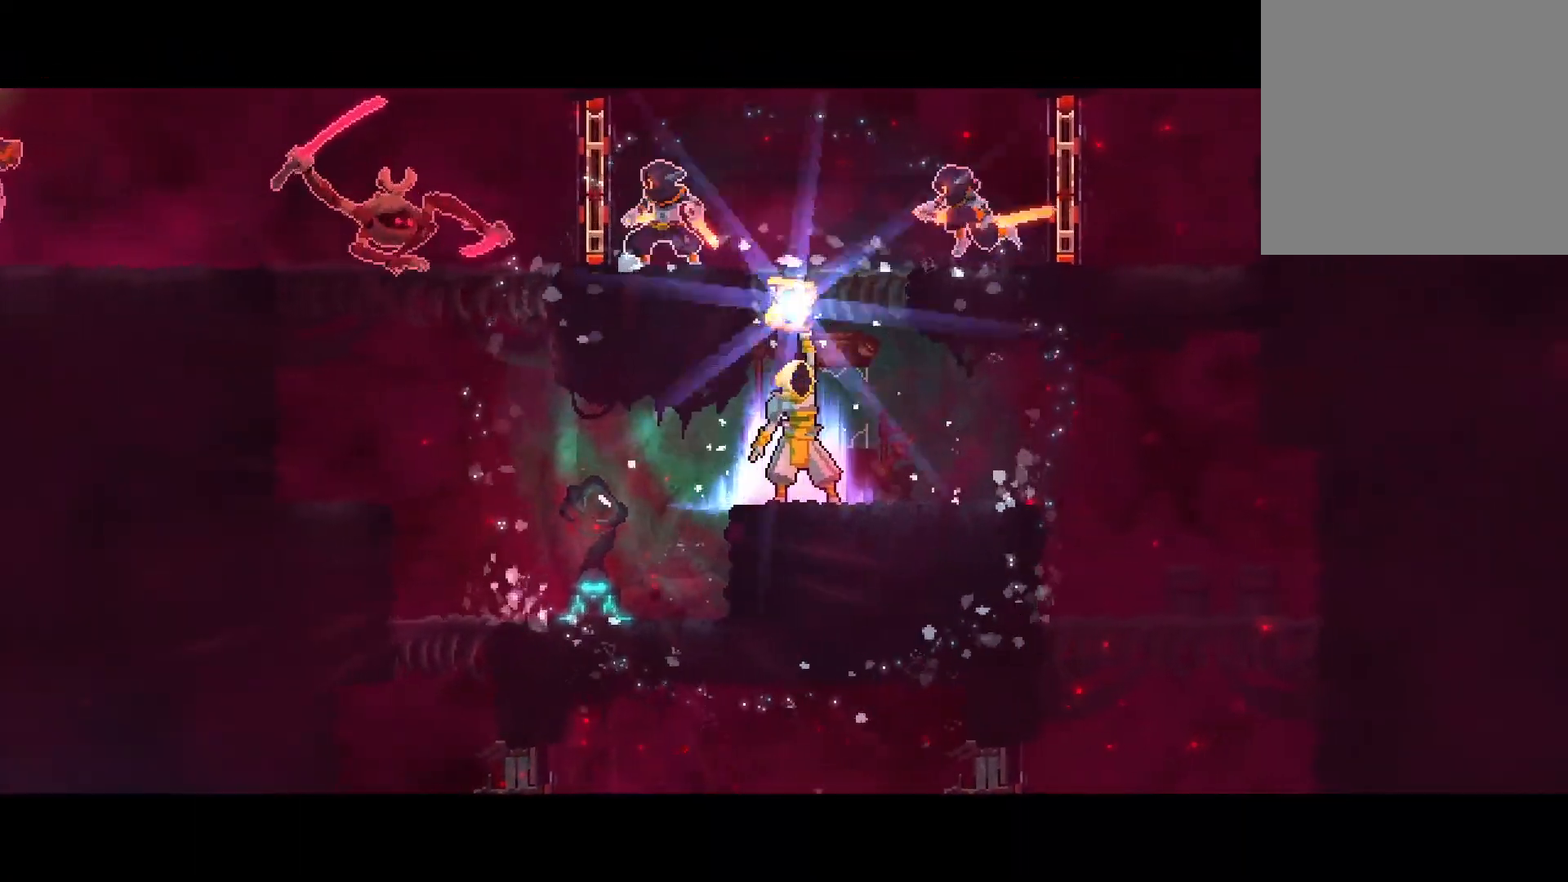
{"dt_ms": 500, "buttons": [], "left_stick": "center", "right_stick": "center", "events": []}
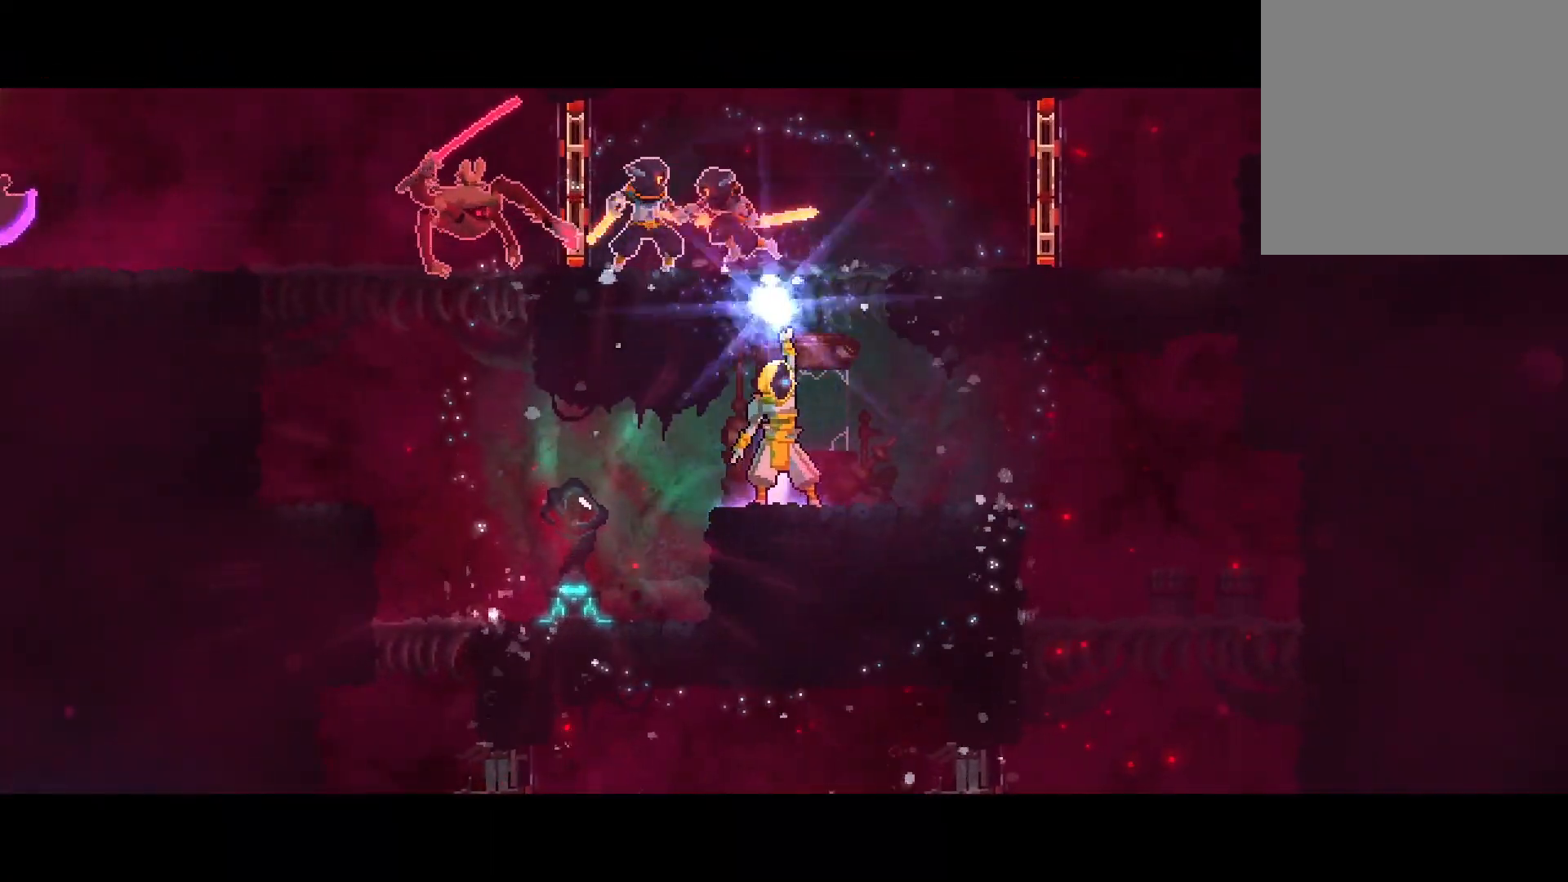
{"dt_ms": 500, "buttons": [], "left_stick": "center", "right_stick": "center", "events": []}
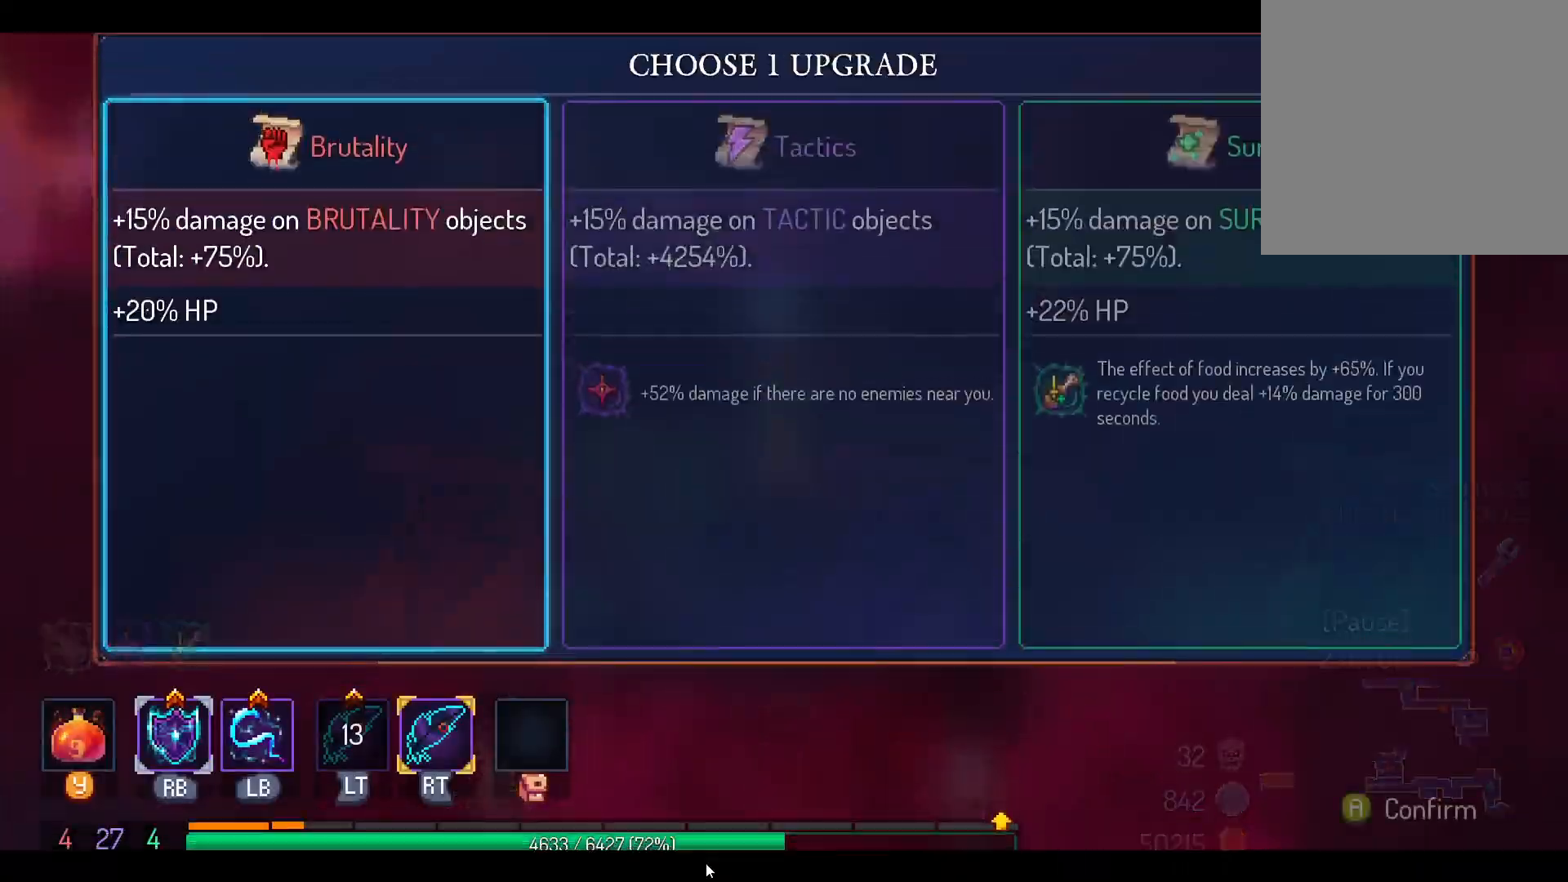
{"dt_ms": 500, "buttons": ["DPAD_RIGHT"], "left_stick": "center", "right_stick": "center", "events": [[383, "DPAD_RIGHT", "down"]]}
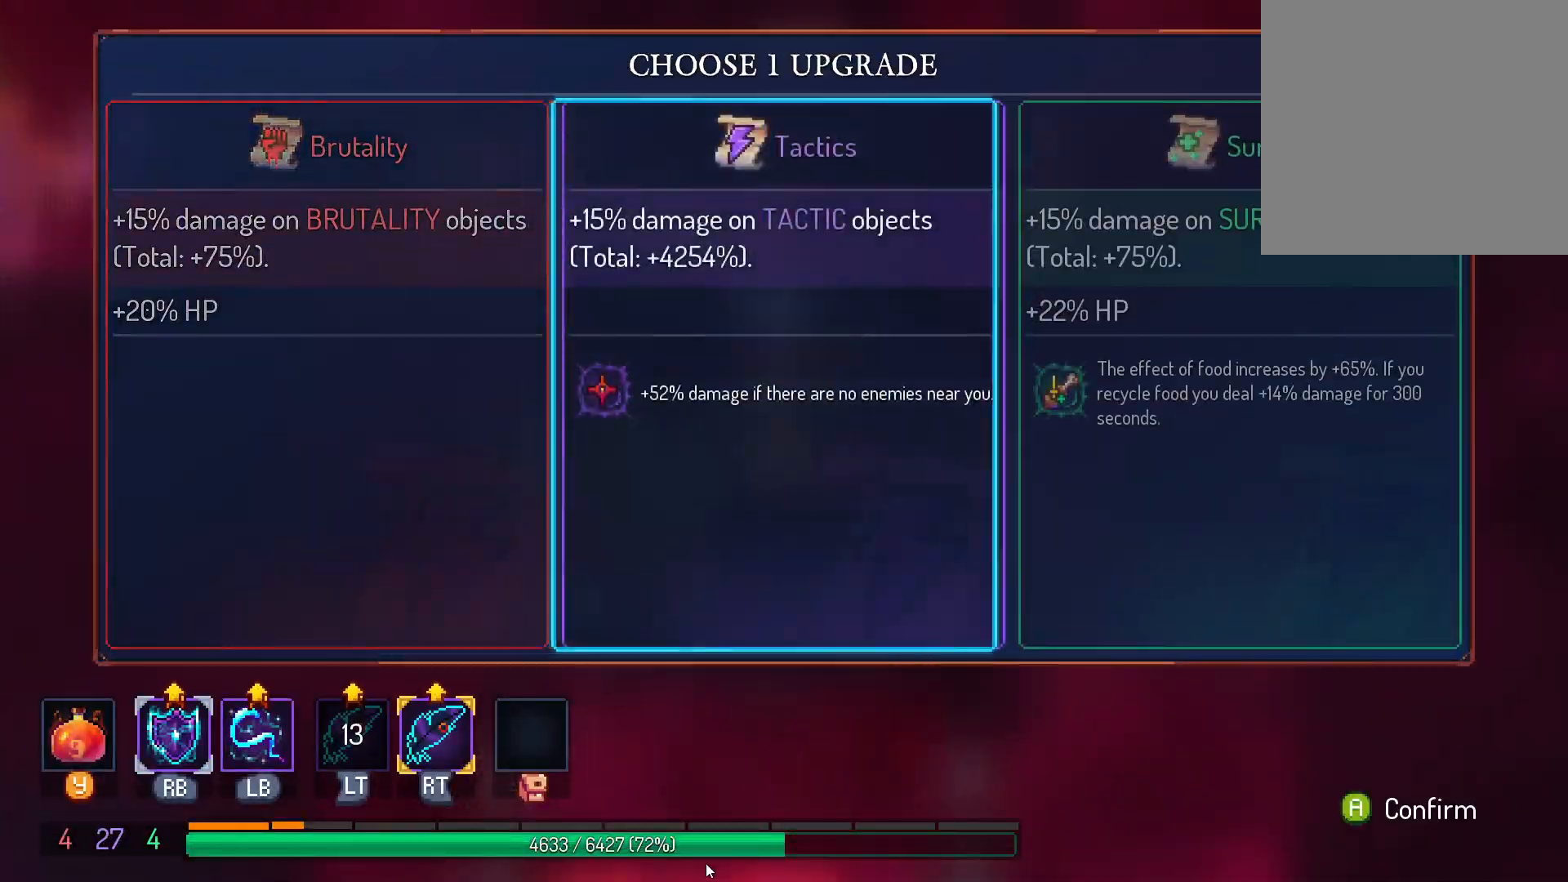
{"dt_ms": 500, "buttons": [], "left_stick": "center", "right_stick": "center", "events": [[17, "DPAD_RIGHT", "up"], [100, "A", "down"], [217, "A", "up"]]}
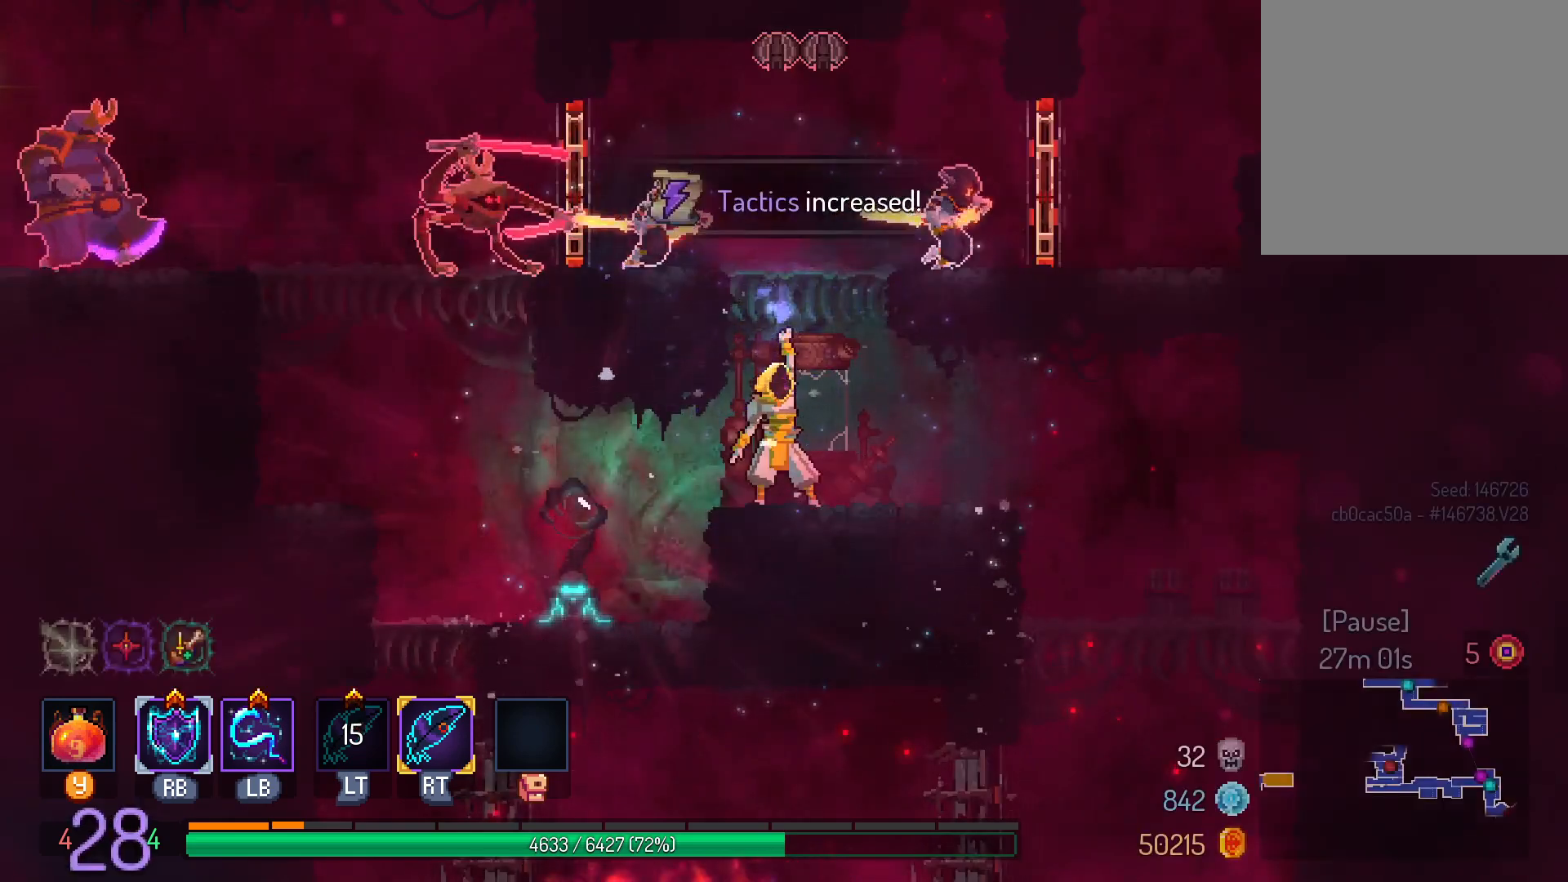
{"dt_ms": 500, "buttons": [], "left_stick": "center", "right_stick": "center", "events": []}
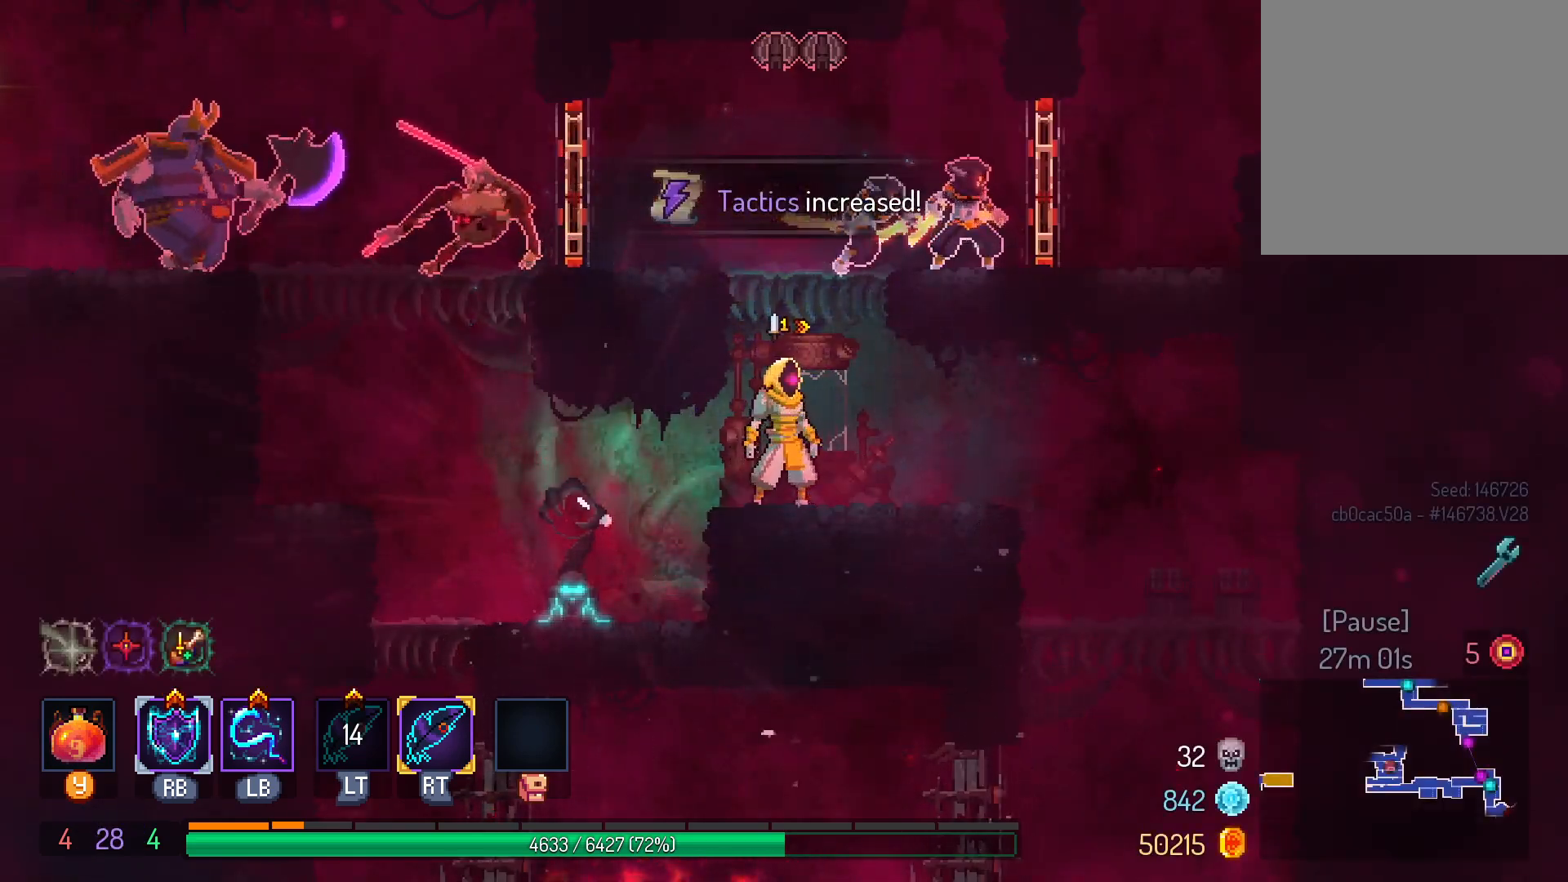
{"dt_ms": 500, "buttons": [], "left_stick": "center", "right_stick": "center", "events": [[33, "R2", "down"], [217, "R2", "up"], [383, "B", "down"], [500, "B", "up"]]}
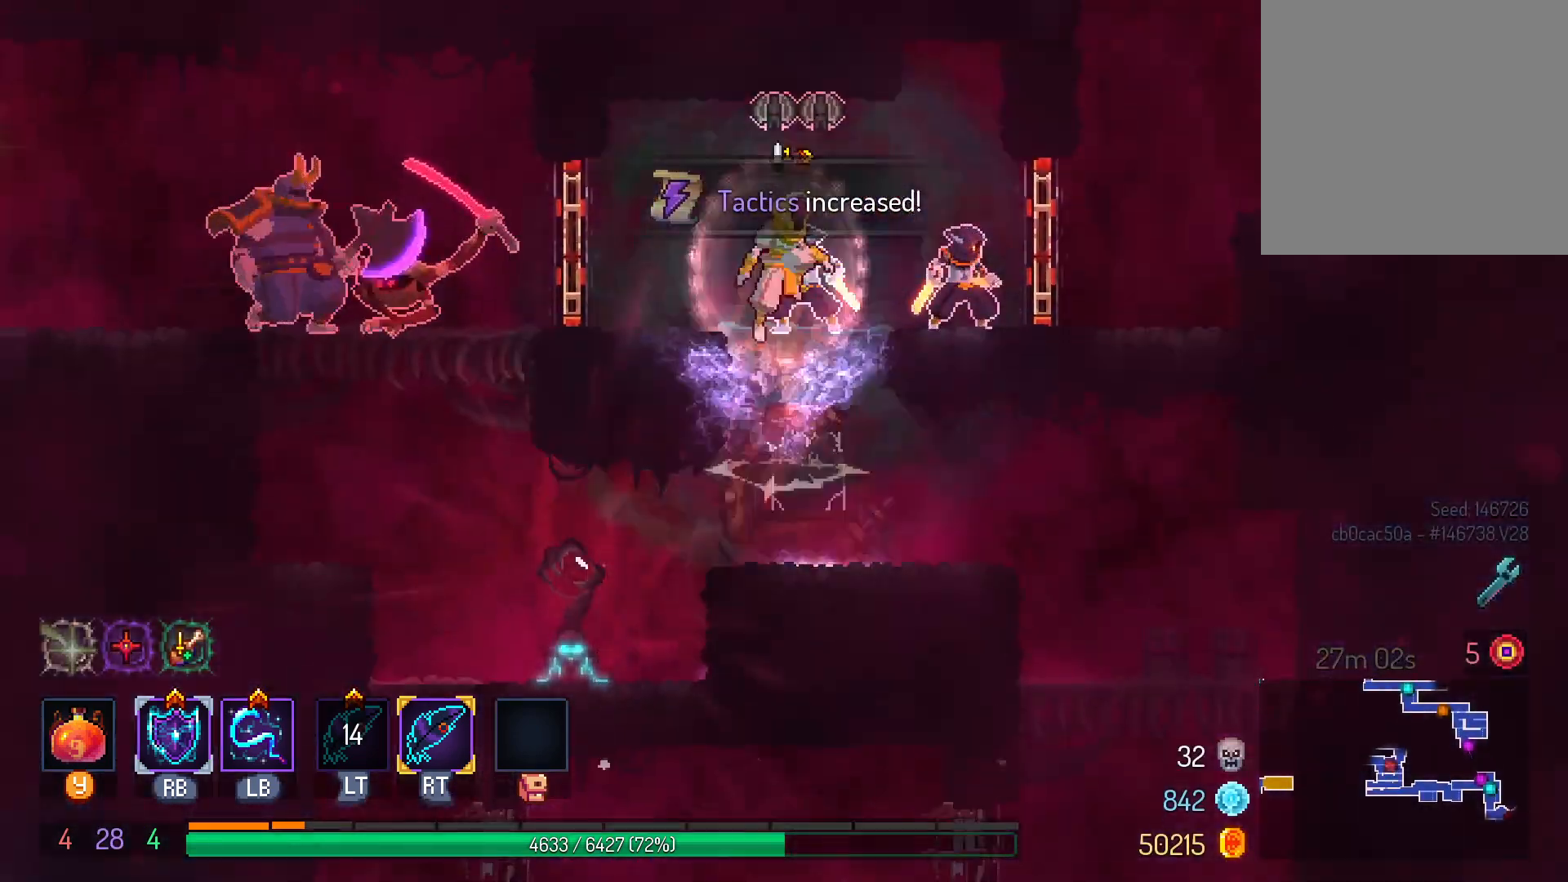
{"dt_ms": 500, "buttons": [], "left_stick": "center", "right_stick": "center", "events": [[267, "L1", "down"], [400, "L1", "up"]]}
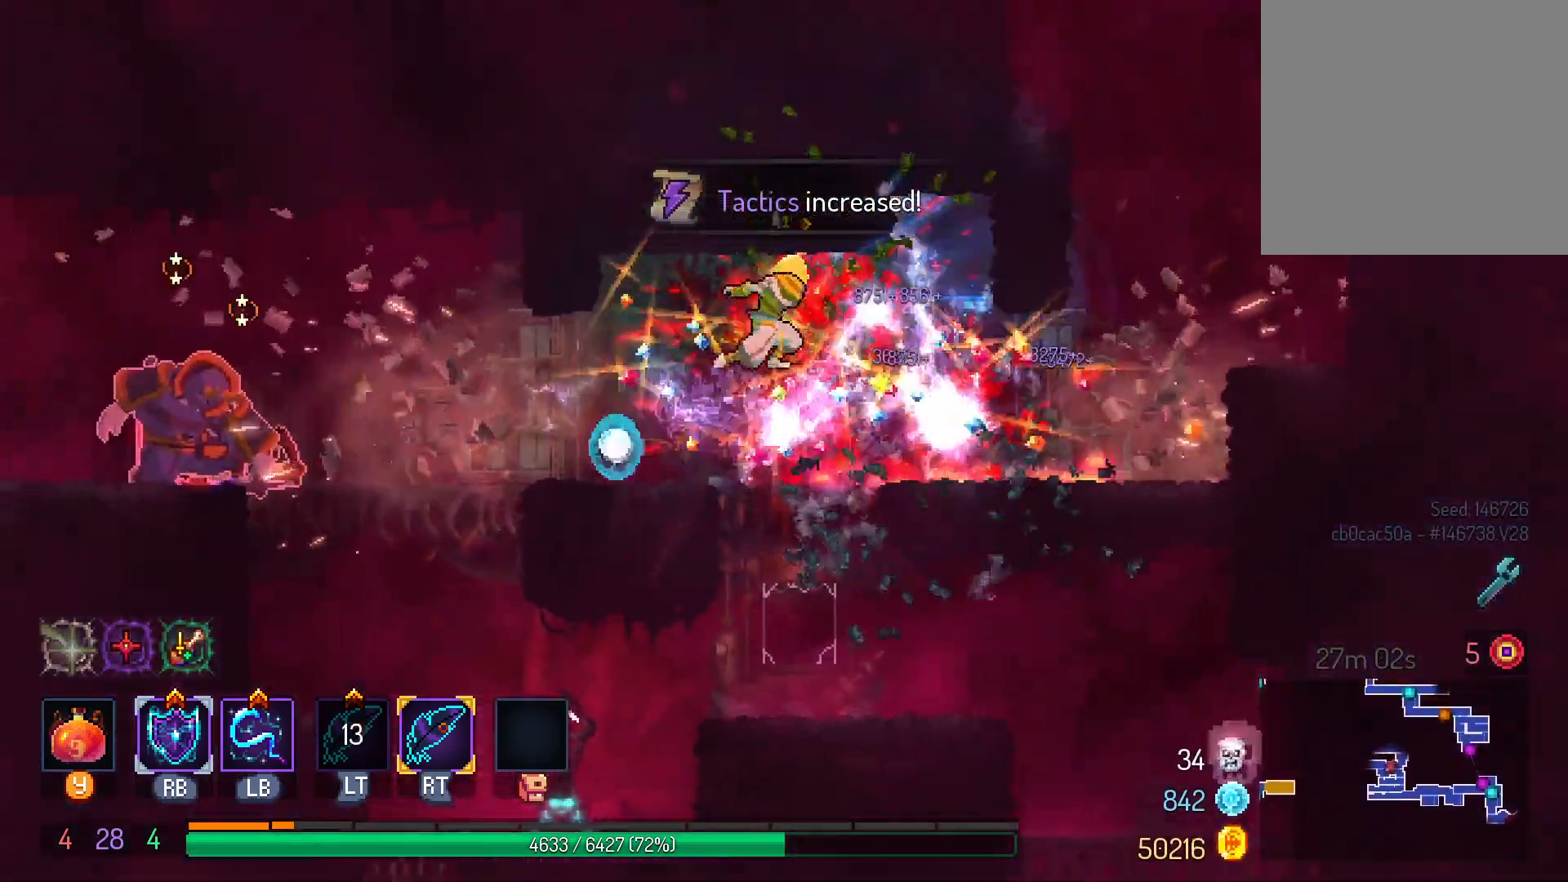
{"dt_ms": 500, "buttons": ["L1", "L2"], "left_stick": "center", "right_stick": "center"}
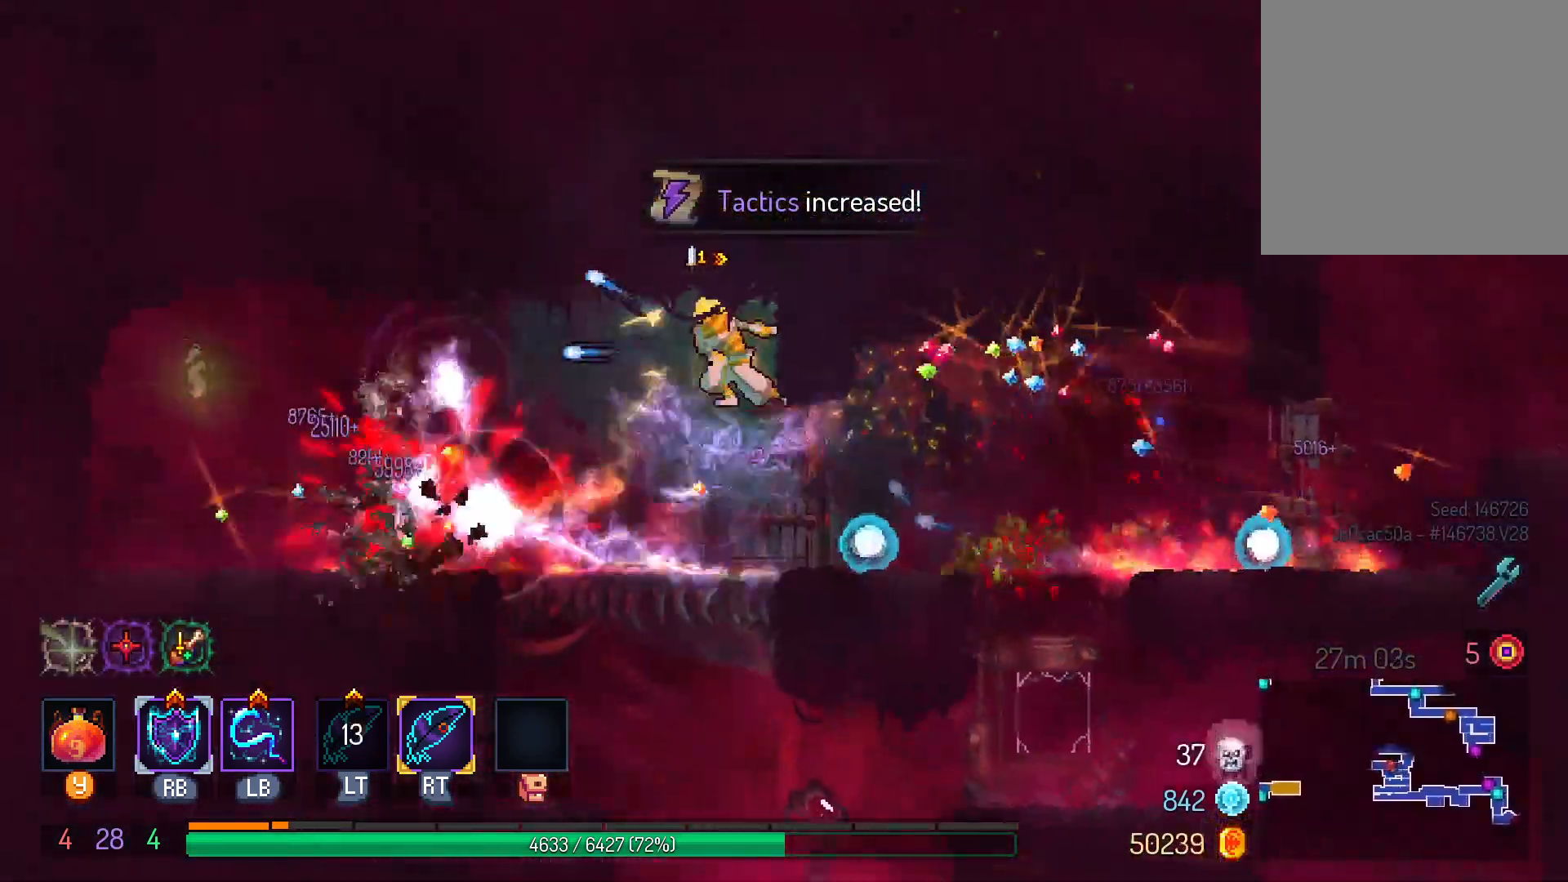
{"dt_ms": 500, "buttons": ["DPAD_RIGHT"], "left_stick": "center", "right_stick": "center", "events": [[17, "L1", "up"], [17, "L2", "up"], [367, "DPAD_RIGHT", "down"]]}
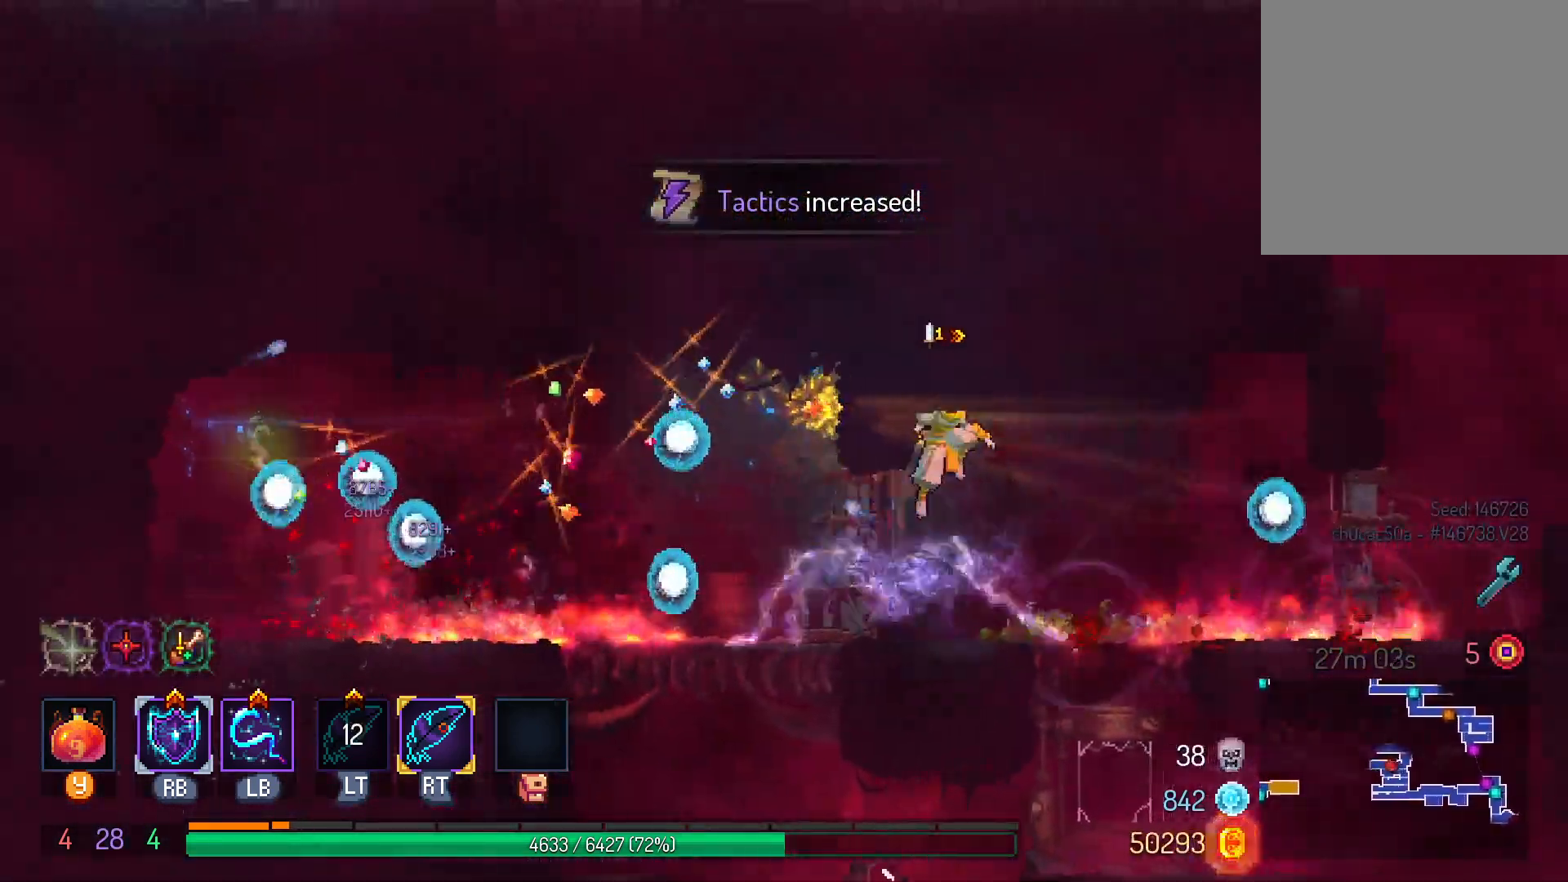
{"dt_ms": 500, "buttons": ["DPAD_RIGHT"], "left_stick": "center", "right_stick": "center", "events": [[117, "DPAD_DOWN", "down"], [167, "DPAD_RIGHT", "up"], [217, "DPAD_RIGHT", "down"], [267, "DPAD_DOWN", "up"]]}
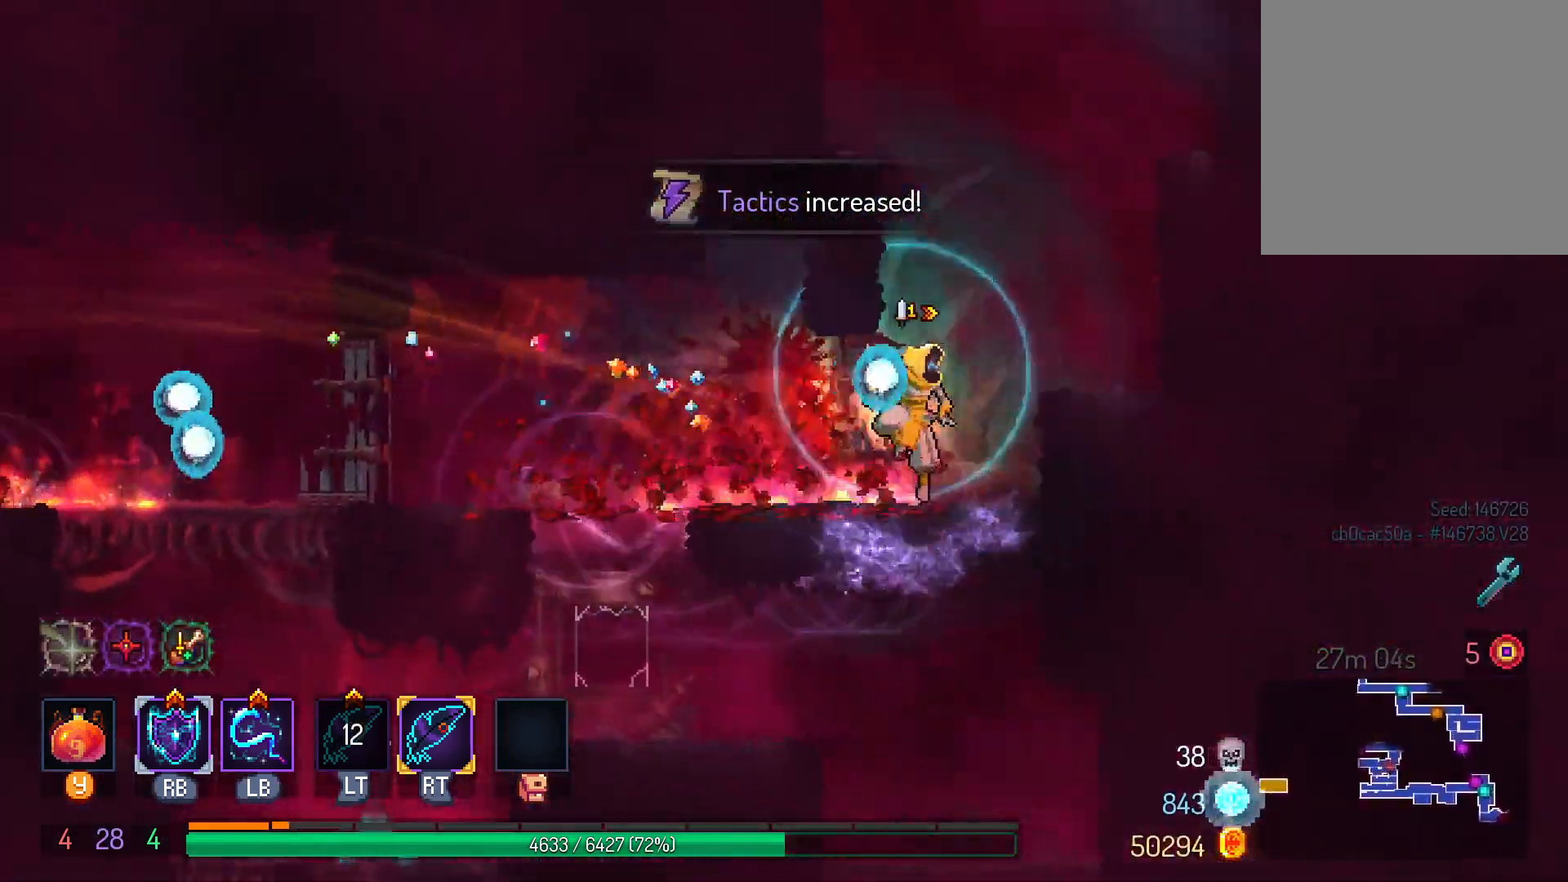
{"dt_ms": 500, "buttons": ["DPAD_RIGHT"], "left_stick": "center", "right_stick": "center", "events": [[67, "B", "down"], [167, "B", "up"], [250, "B", "down"], [350, "B", "up"]]}
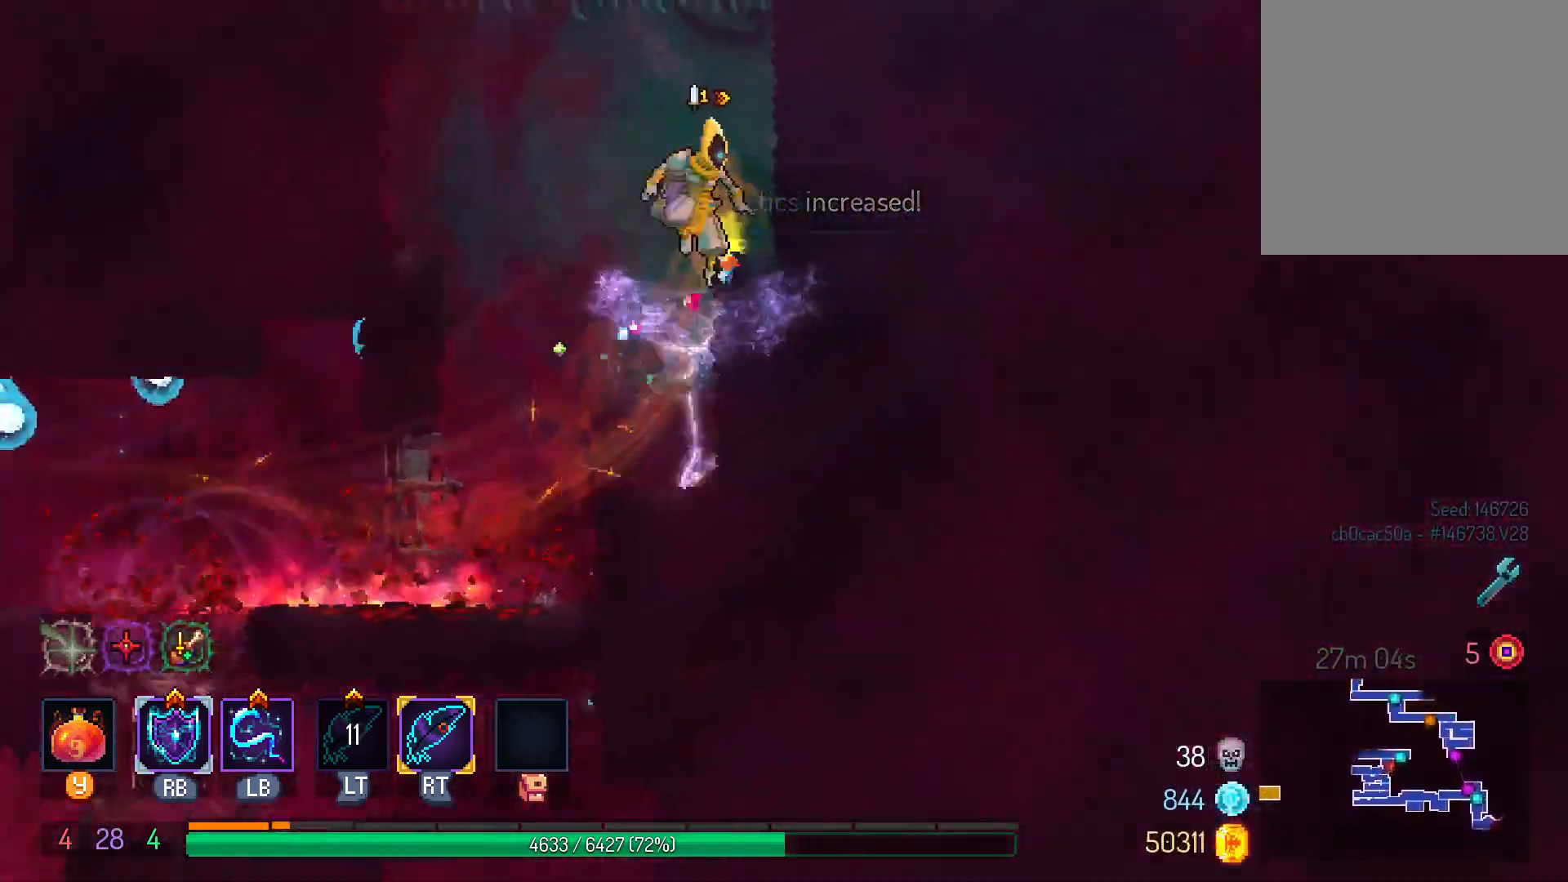
{"dt_ms": 500, "buttons": ["DPAD_RIGHT"], "left_stick": "center", "right_stick": "center", "events": [[167, "B", "down"], [267, "B", "up"], [350, "B", "down"], [467, "B", "up"]]}
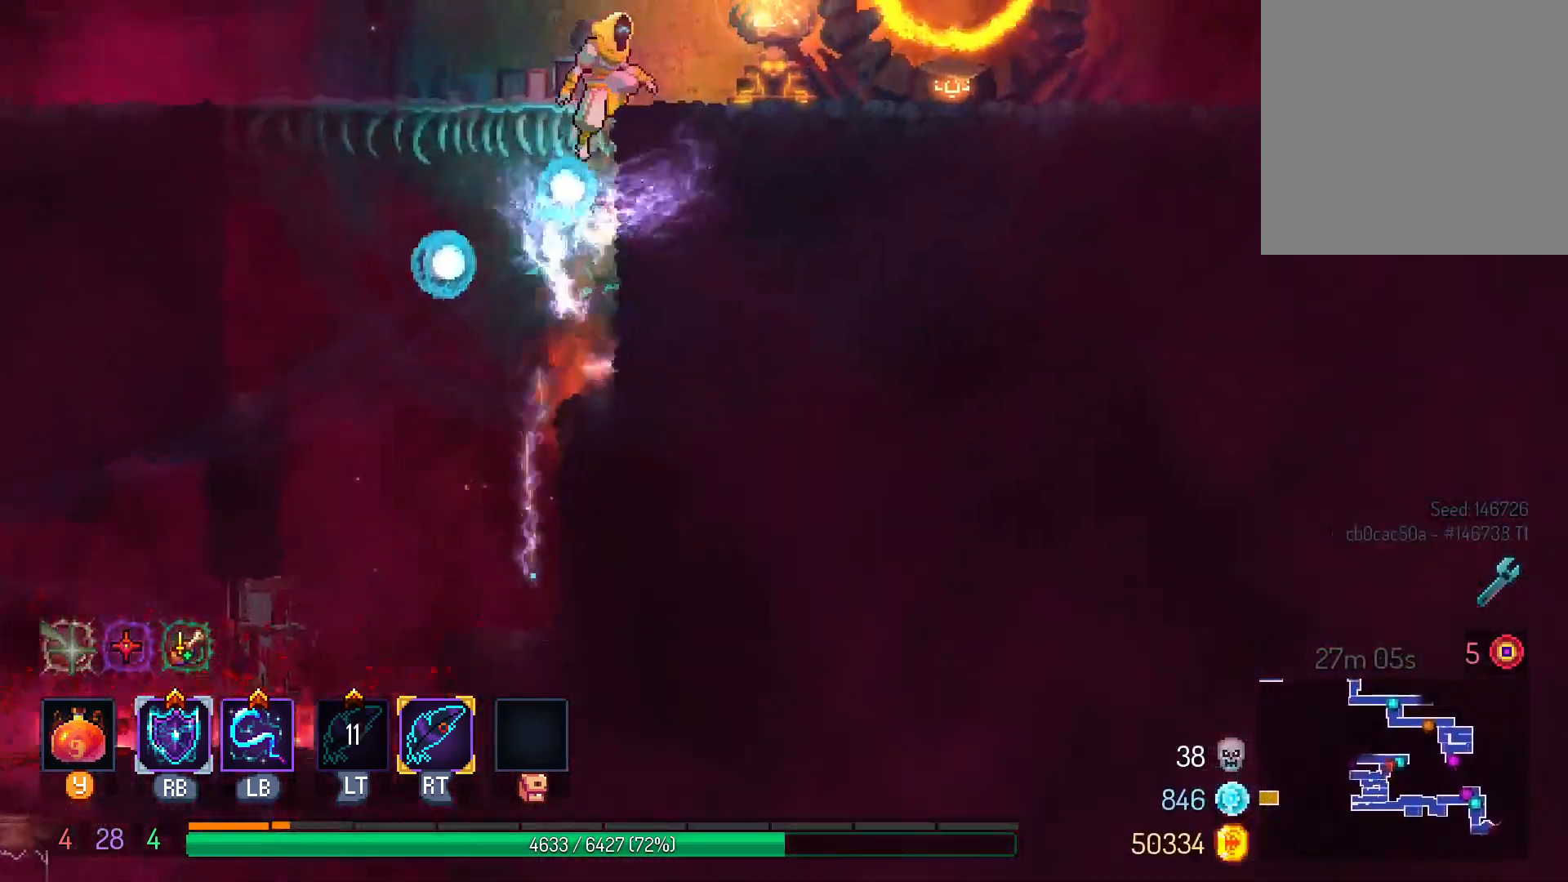
{"dt_ms": 500, "buttons": ["DPAD_RIGHT"], "left_stick": "center", "right_stick": "center", "events": [[67, "DPAD_RIGHT", "up"], [167, "B", "down"], [217, "DPAD_RIGHT", "down"], [400, "B", "up"]]}
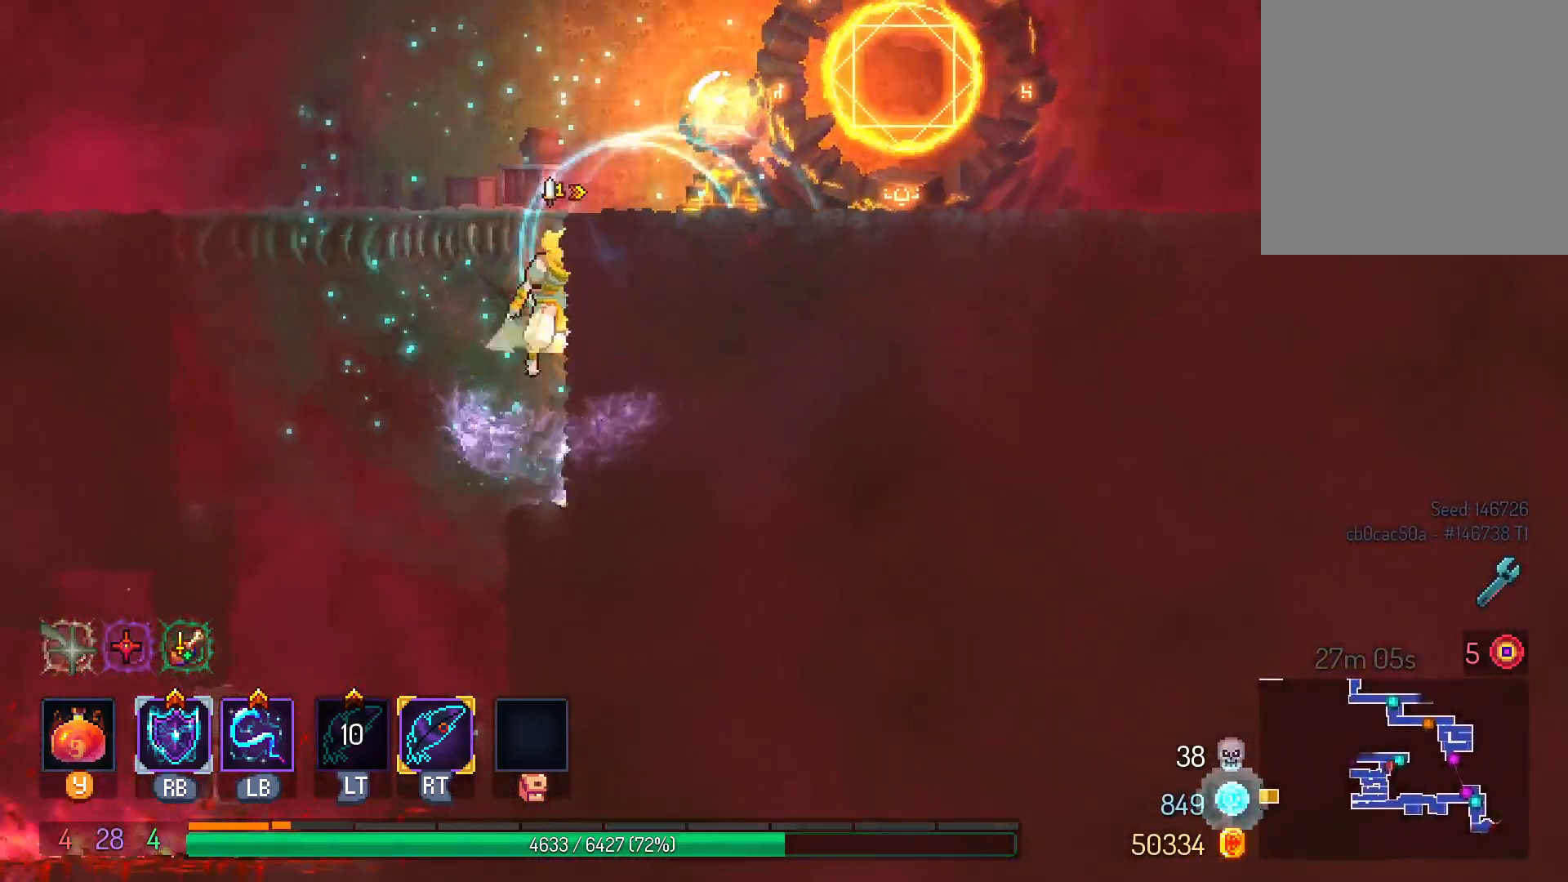
{"dt_ms": 500, "buttons": ["DPAD_RIGHT"], "left_stick": "center", "right_stick": "center", "events": [[17, "B", "down"], [317, "B", "up"]]}
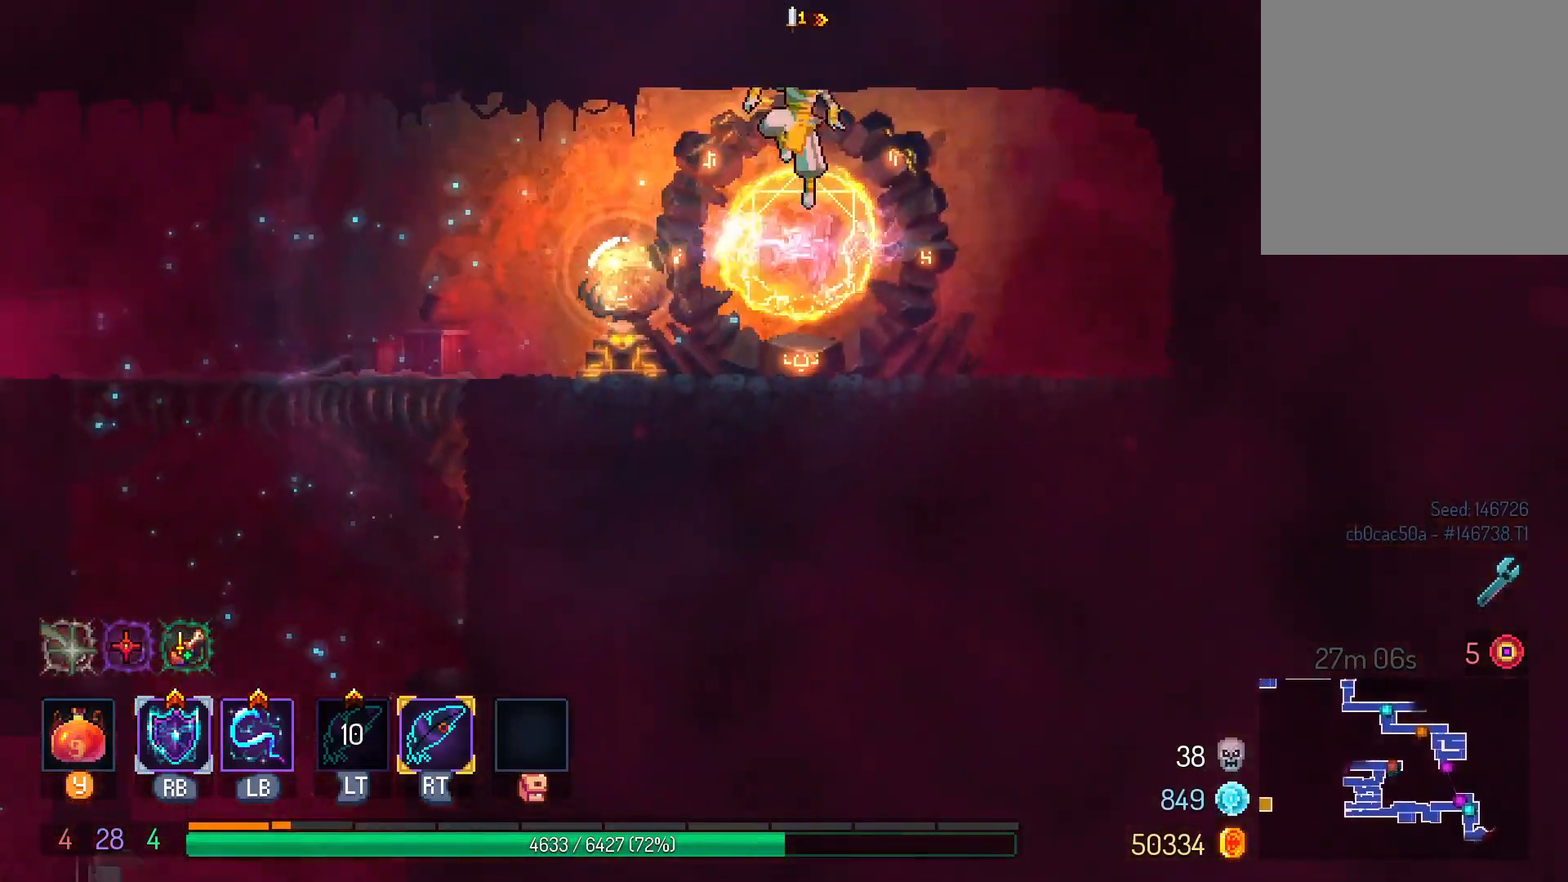
{"dt_ms": 500, "buttons": ["DPAD_LEFT"], "left_stick": "center", "right_stick": "center", "events": [[67, "DPAD_RIGHT", "up"], [83, "DPAD_DOWN", "down"], [233, "DPAD_DOWN", "up"], [483, "DPAD_LEFT", "down"]]}
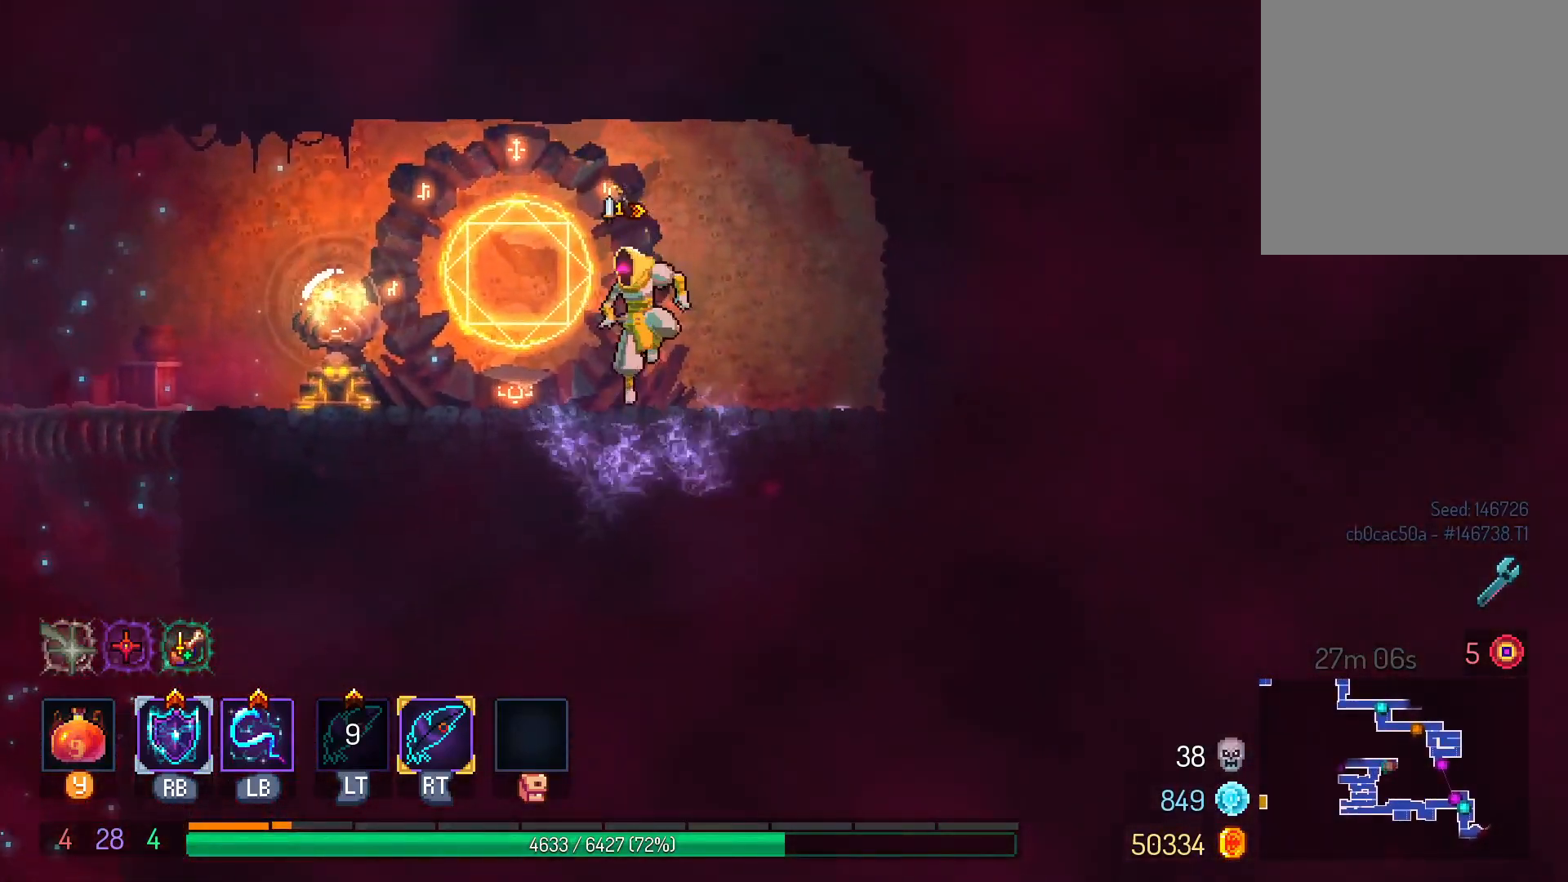
{"dt_ms": 500, "buttons": ["DPAD_LEFT"], "left_stick": "center", "right_stick": "center", "events": [[133, "DPAD_LEFT", "up"], [267, "DPAD_LEFT", "down"]]}
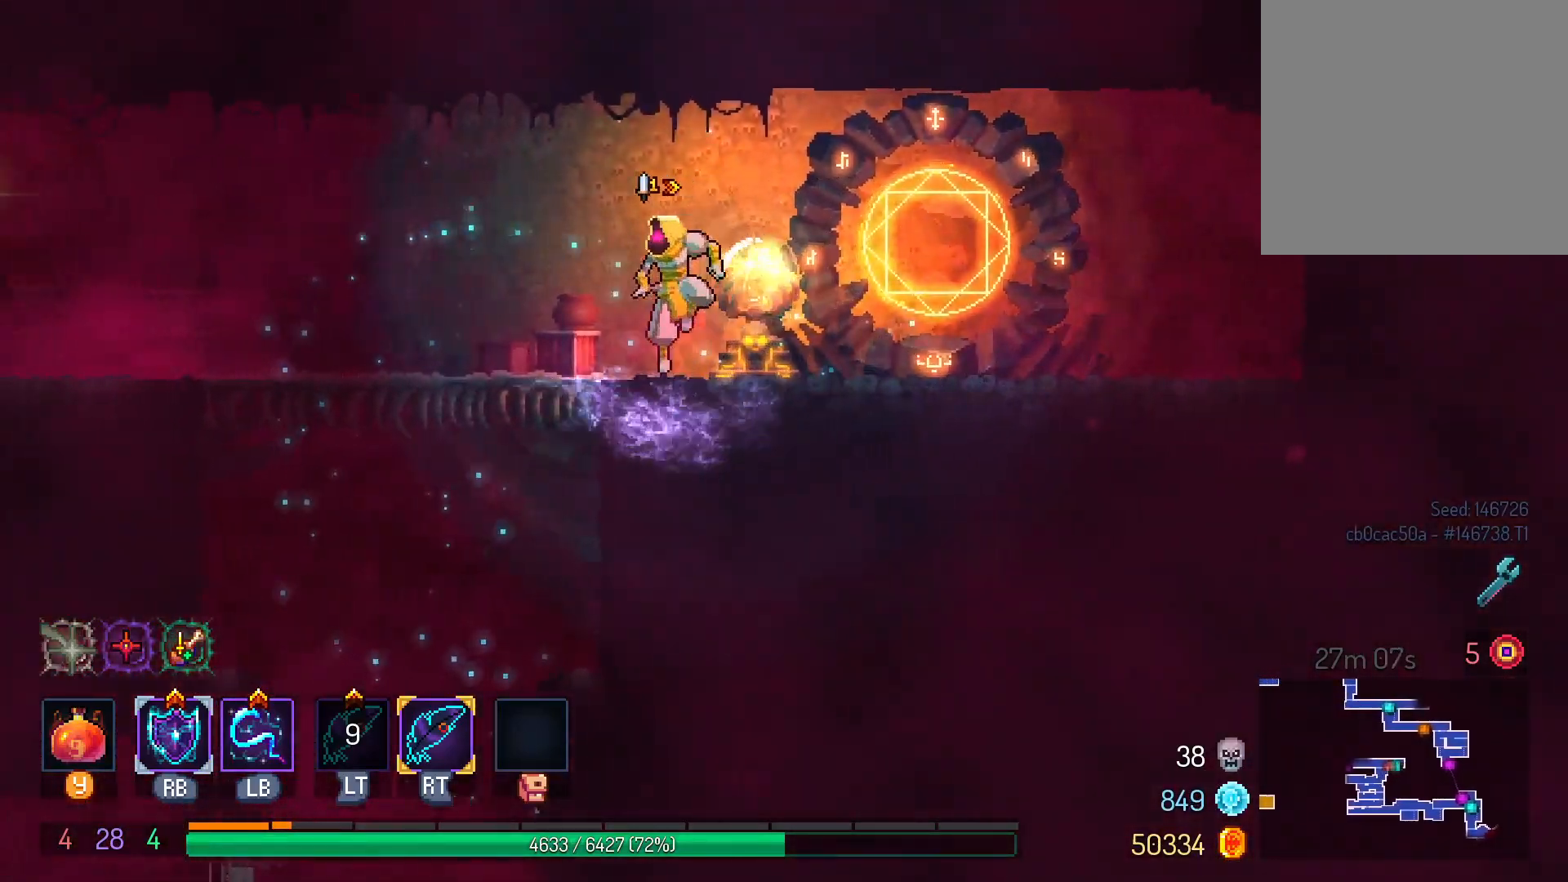
{"dt_ms": 1000, "buttons": ["DPAD_LEFT"], "left_stick": "center", "right_stick": "center"}
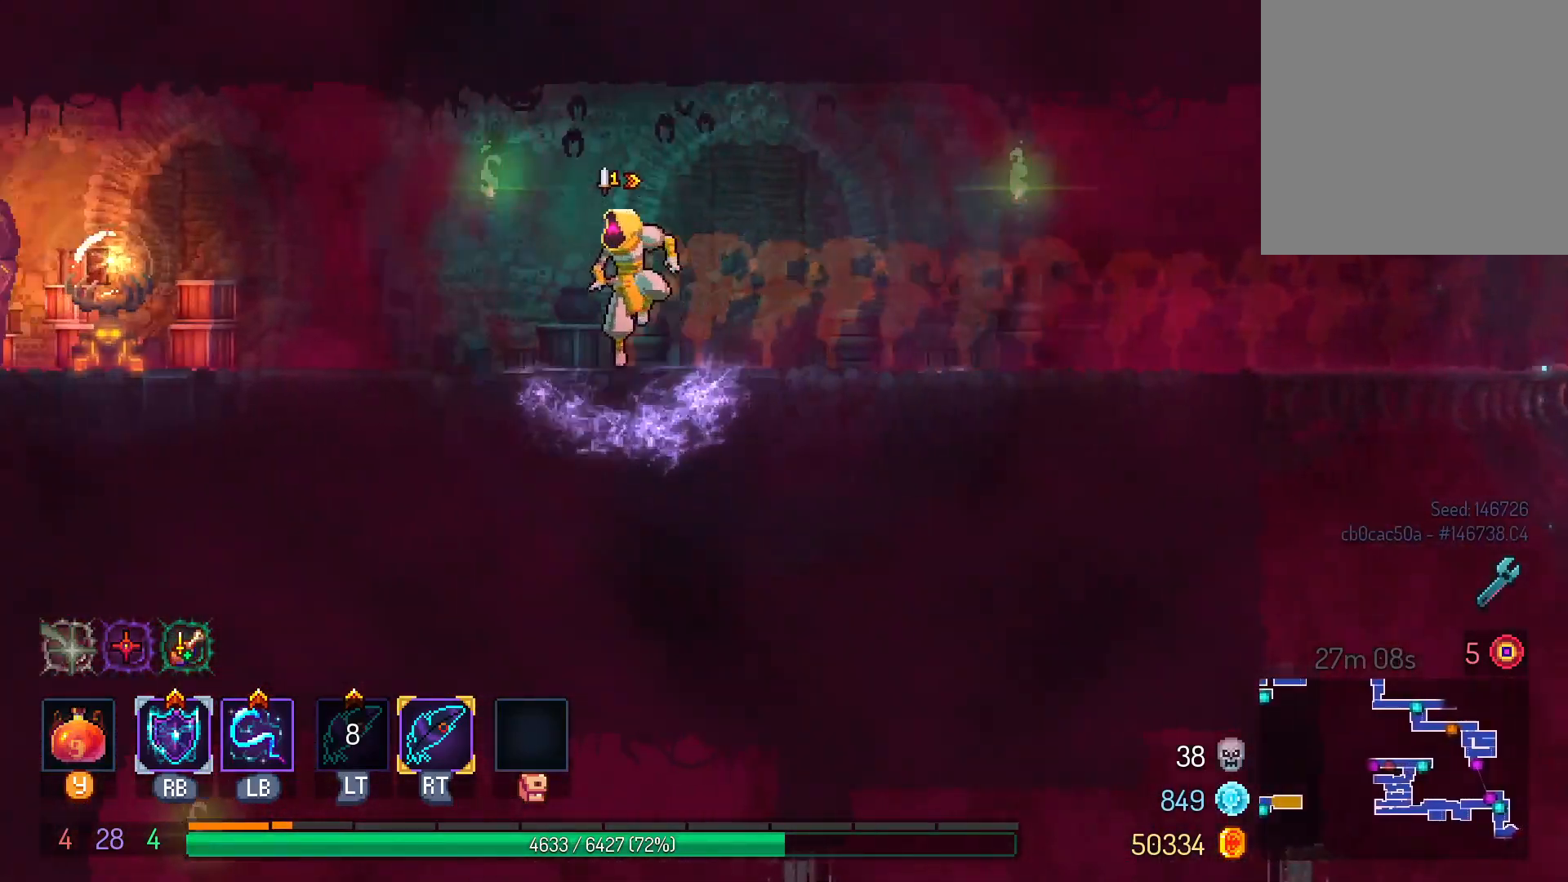
{"dt_ms": 500, "buttons": ["A", "DPAD_LEFT"], "left_stick": "center", "right_stick": "center", "events": [[383, "A", "down"]]}
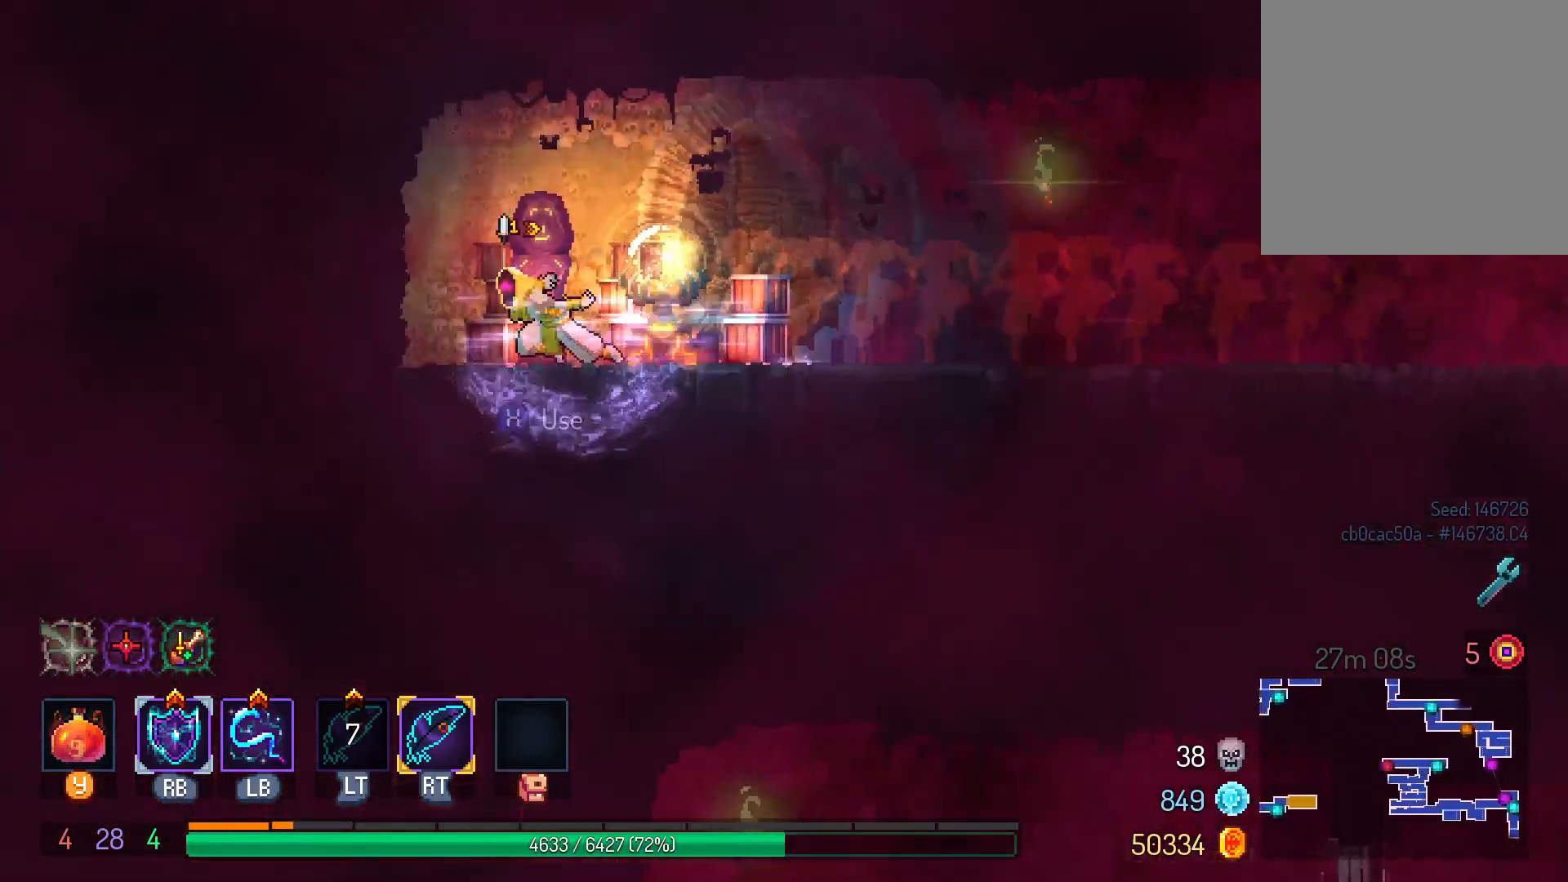
{"dt_ms": 500, "buttons": ["DPAD_DOWN"], "left_stick": "center", "right_stick": "center", "events": [[17, "A", "up"], [100, "DPAD_LEFT", "up"], [250, "DPAD_RIGHT", "down"], [467, "DPAD_RIGHT", "up"], [483, "DPAD_DOWN", "down"]]}
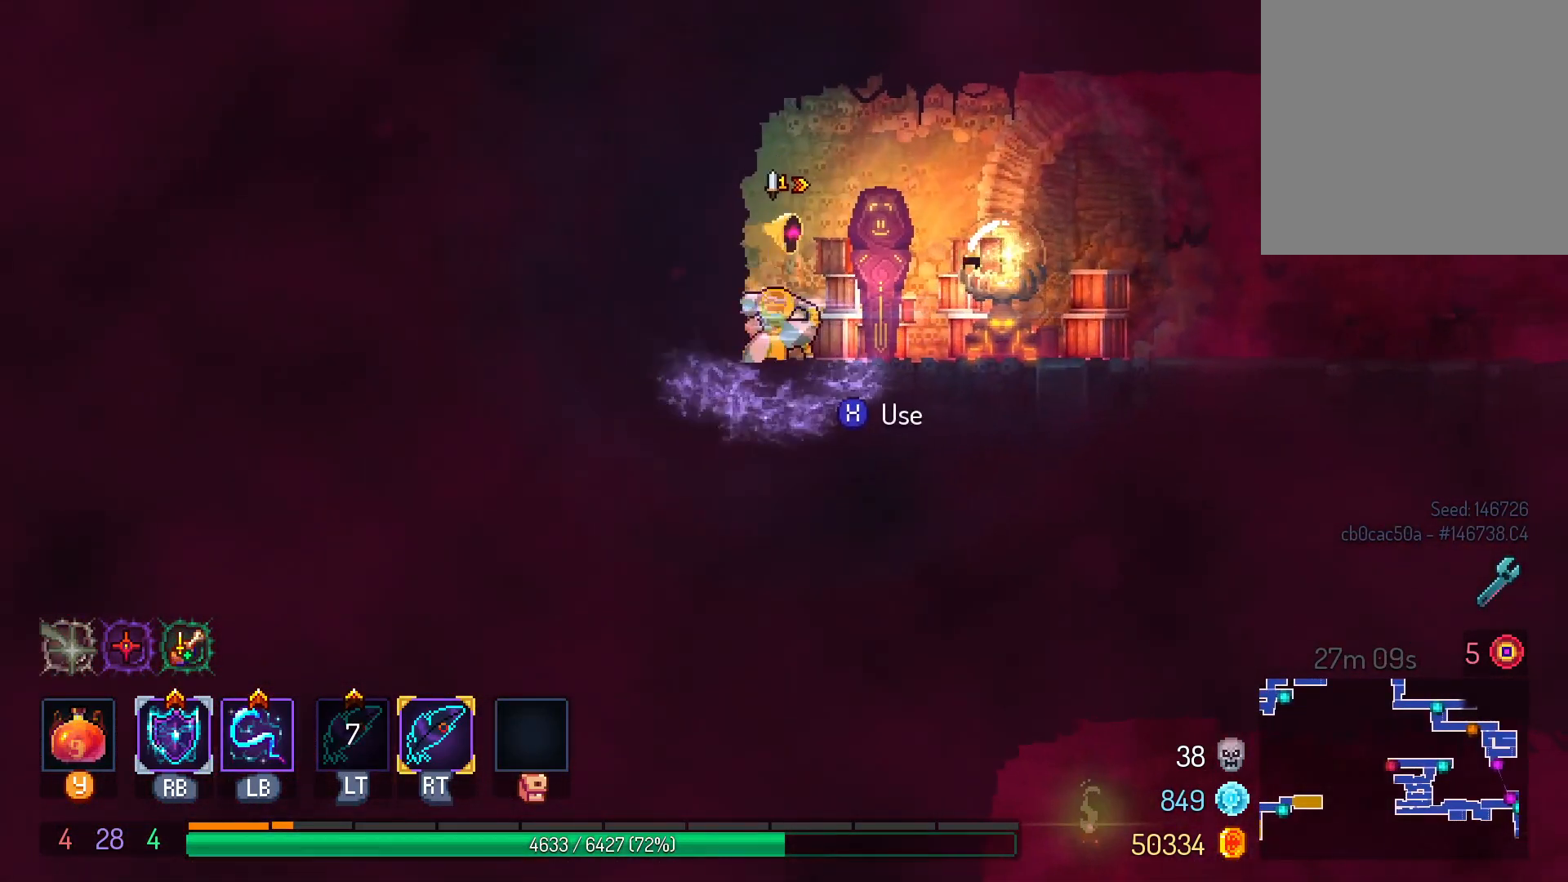
{"dt_ms": 500, "buttons": [], "left_stick": "center", "right_stick": "center", "events": [[167, "X", "down"], [217, "DPAD_DOWN", "up"], [283, "X", "up"], [383, "X", "down"], [450, "X", "up"]]}
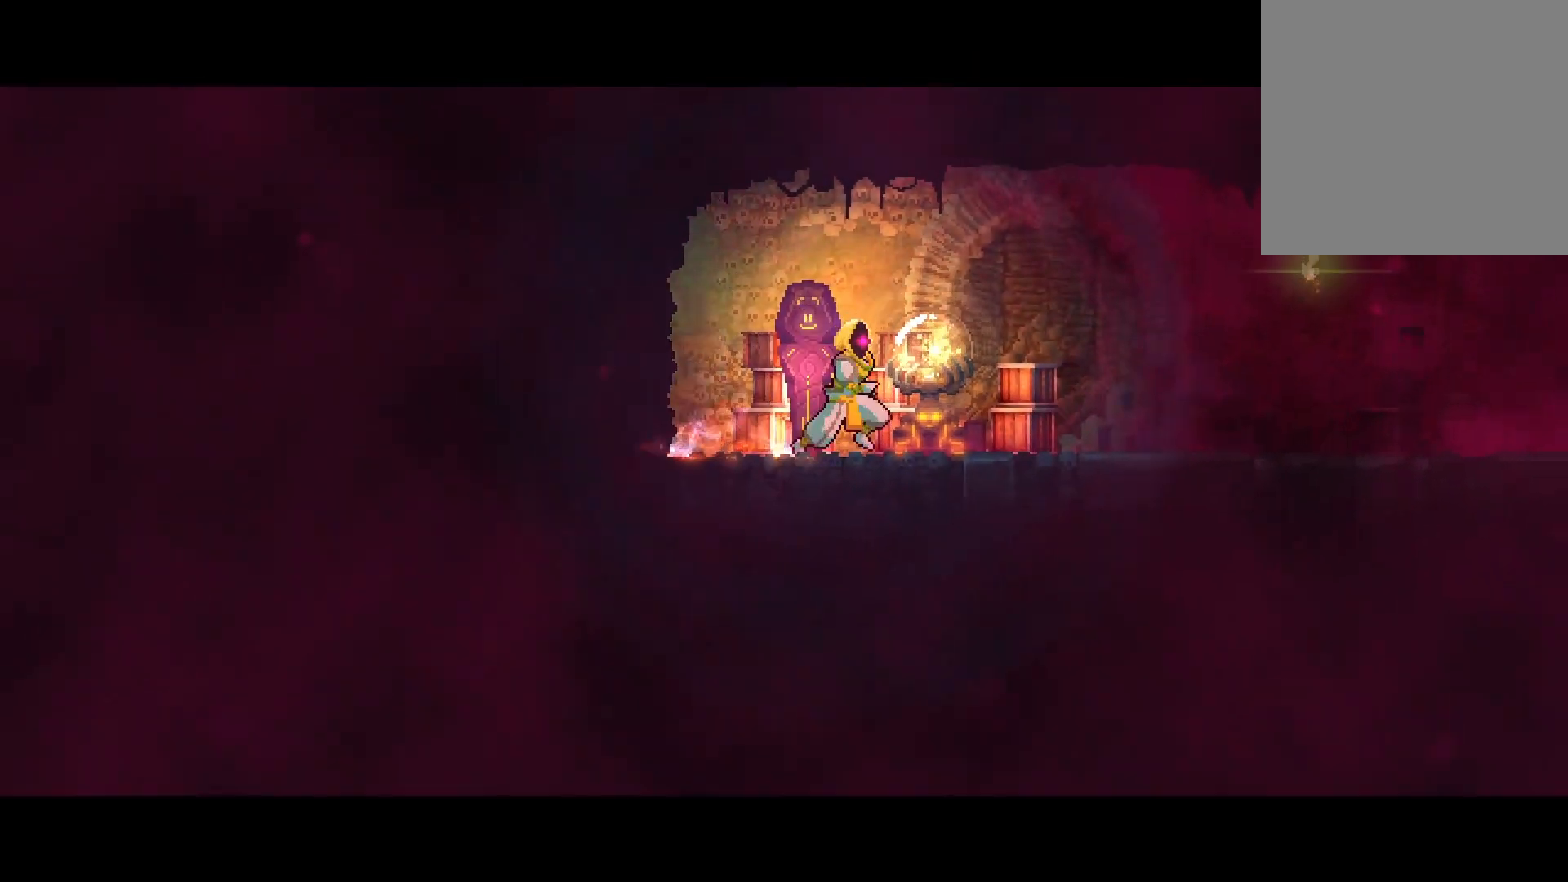
{"dt_ms": 500, "buttons": [], "left_stick": "center", "right_stick": "center", "events": [[33, "X", "down"], [133, "X", "up"]]}
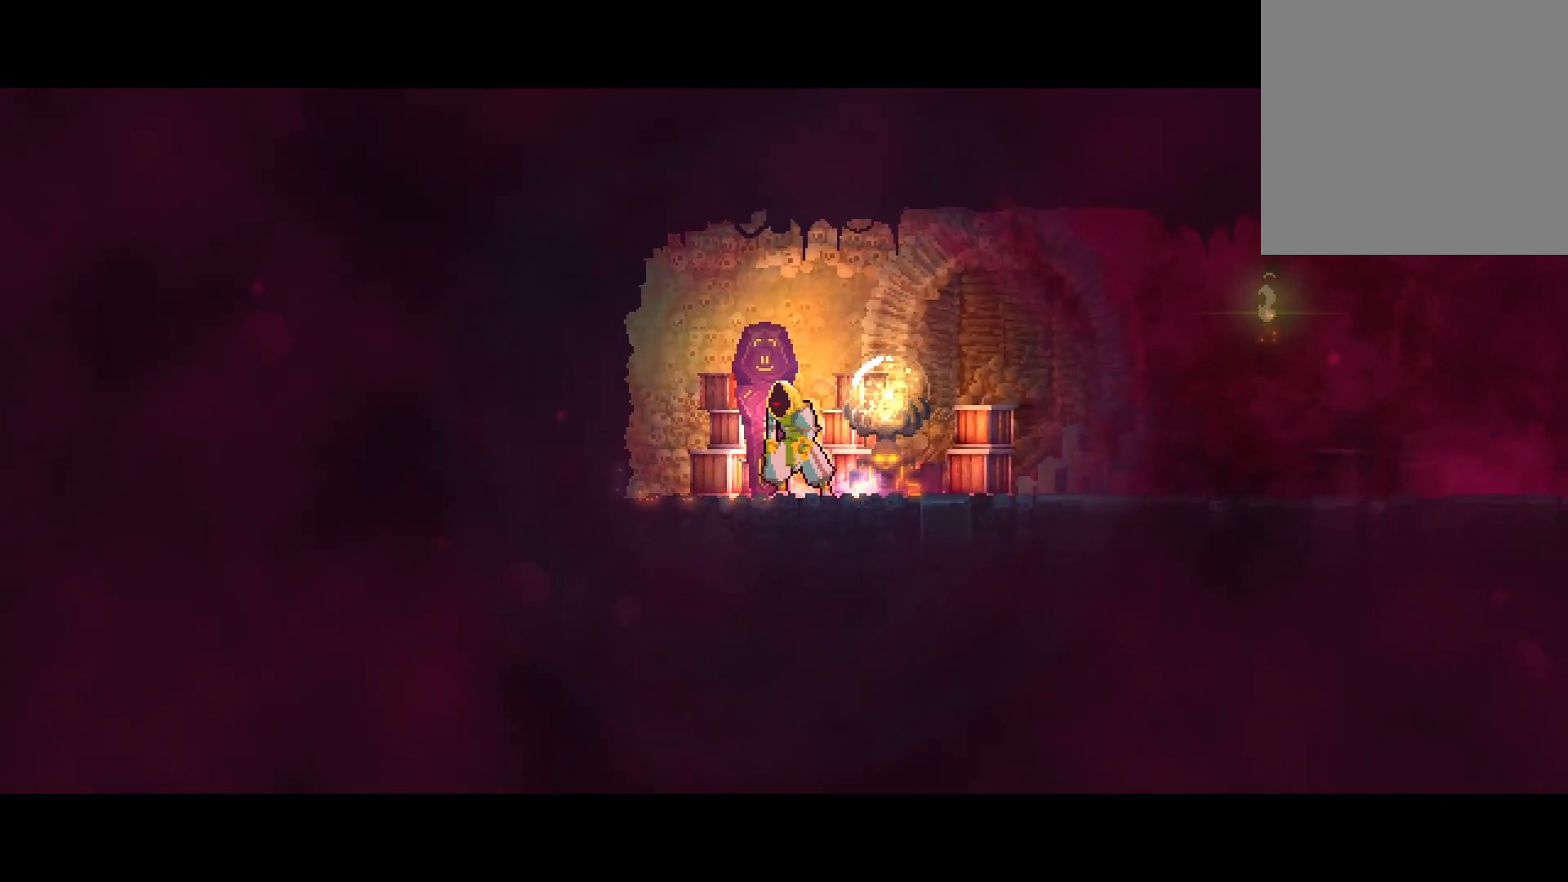
{"dt_ms": 500, "buttons": [], "left_stick": "center", "right_stick": "center", "events": []}
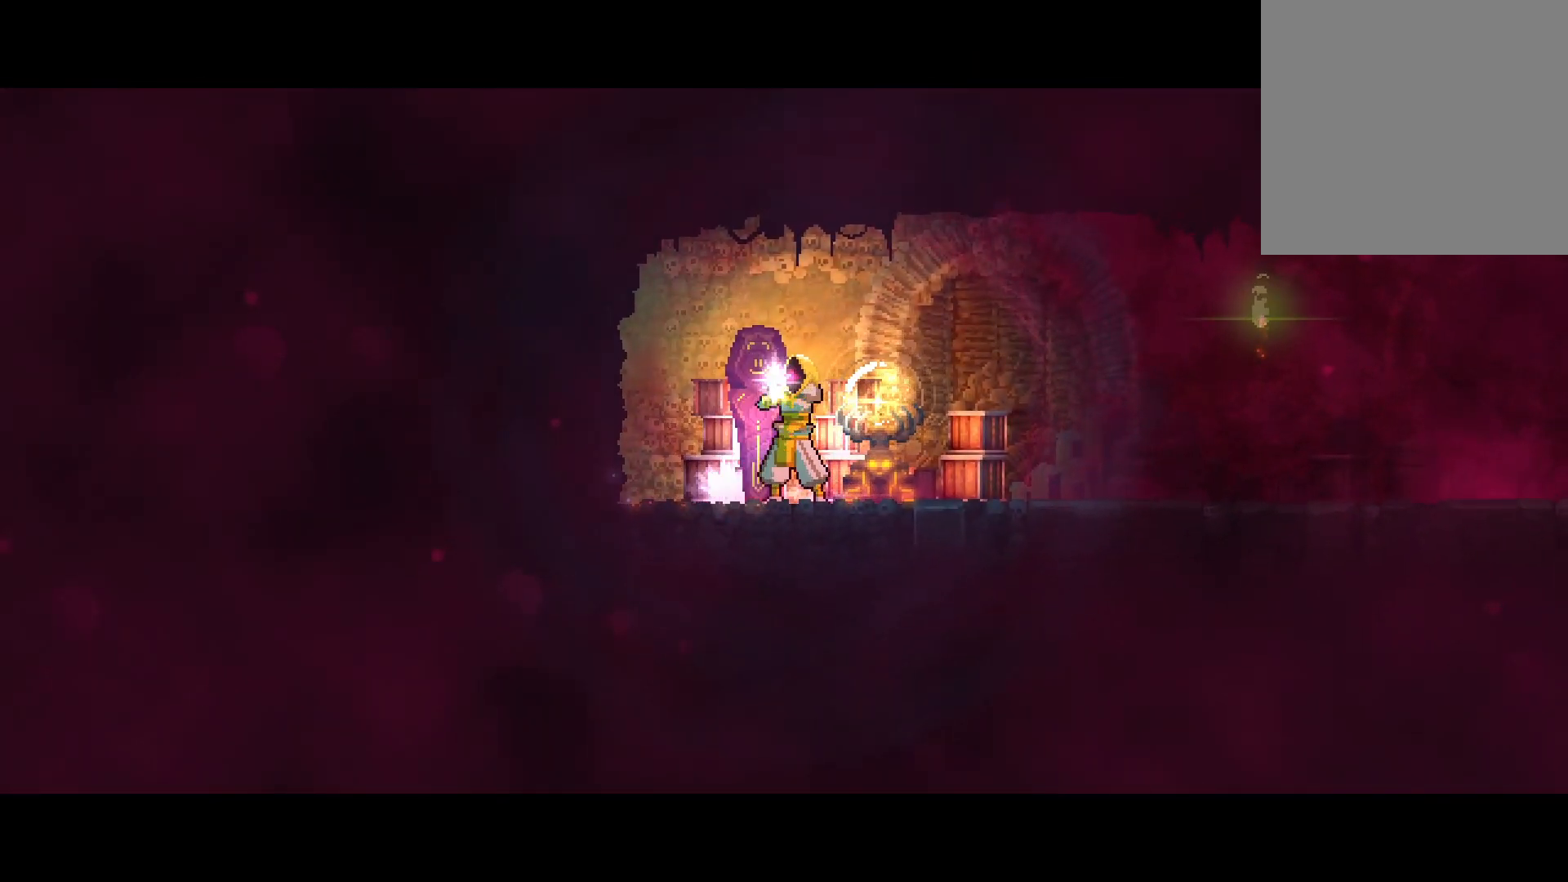
{"dt_ms": 500, "buttons": [], "left_stick": "center", "right_stick": "center", "events": []}